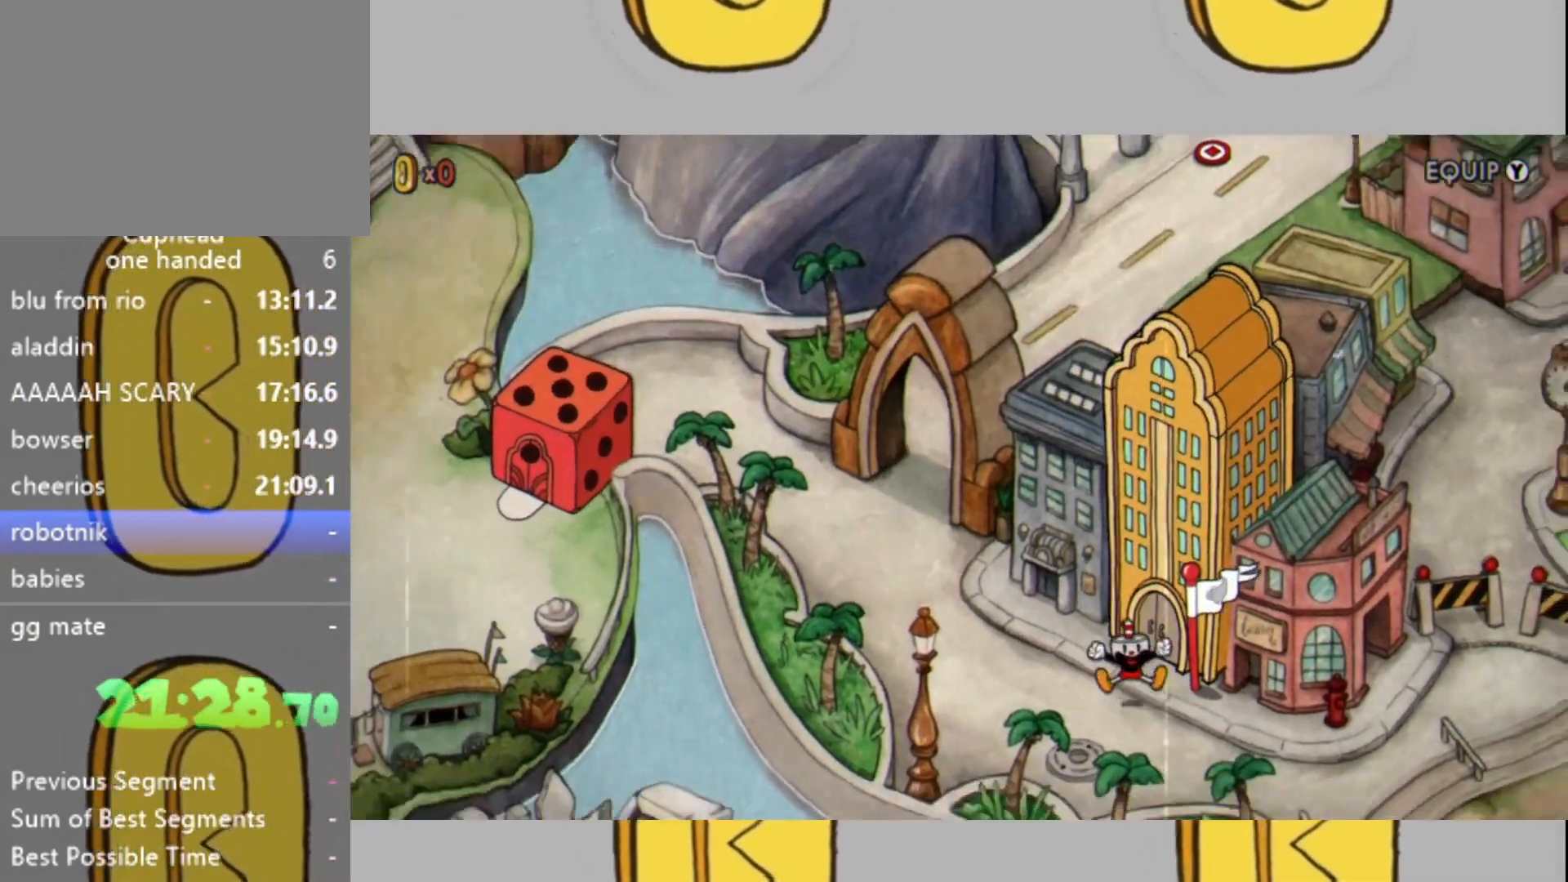
Gameplay with a controller (Xbox layout); each line is a JSON object with the inputs held at the frame after it. "events" lists button and stick changes between this image and that frame as [ms after this image, input, new state], when the widget could be followed in between. Not read: L3 R3.
{"buttons": ["A"], "left_stick": "center", "right_stick": "center", "events": [[333, "A", "down"], [367, "A", "up"], [400, "X", "down"], [467, "X", "up"], [500, "A", "down"]]}
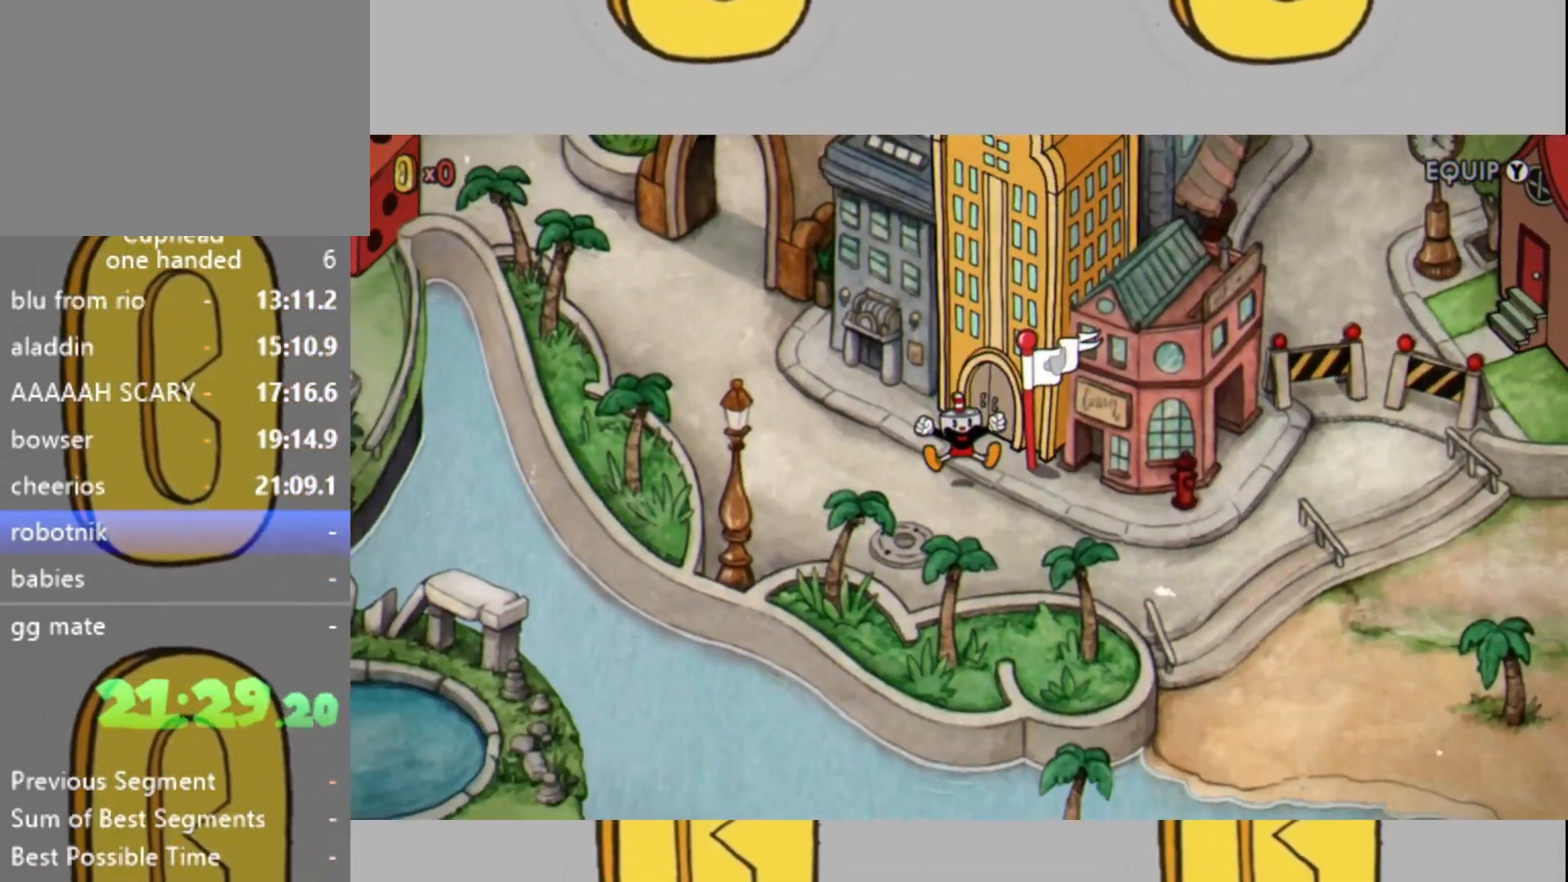
{"buttons": [], "left_stick": "center", "right_stick": "center", "events": [[33, "A", "up"], [100, "X", "down"], [133, "X", "up"], [200, "A", "down"], [267, "A", "up"], [267, "X", "down"], [333, "X", "up"], [367, "A", "down"], [400, "A", "up"]]}
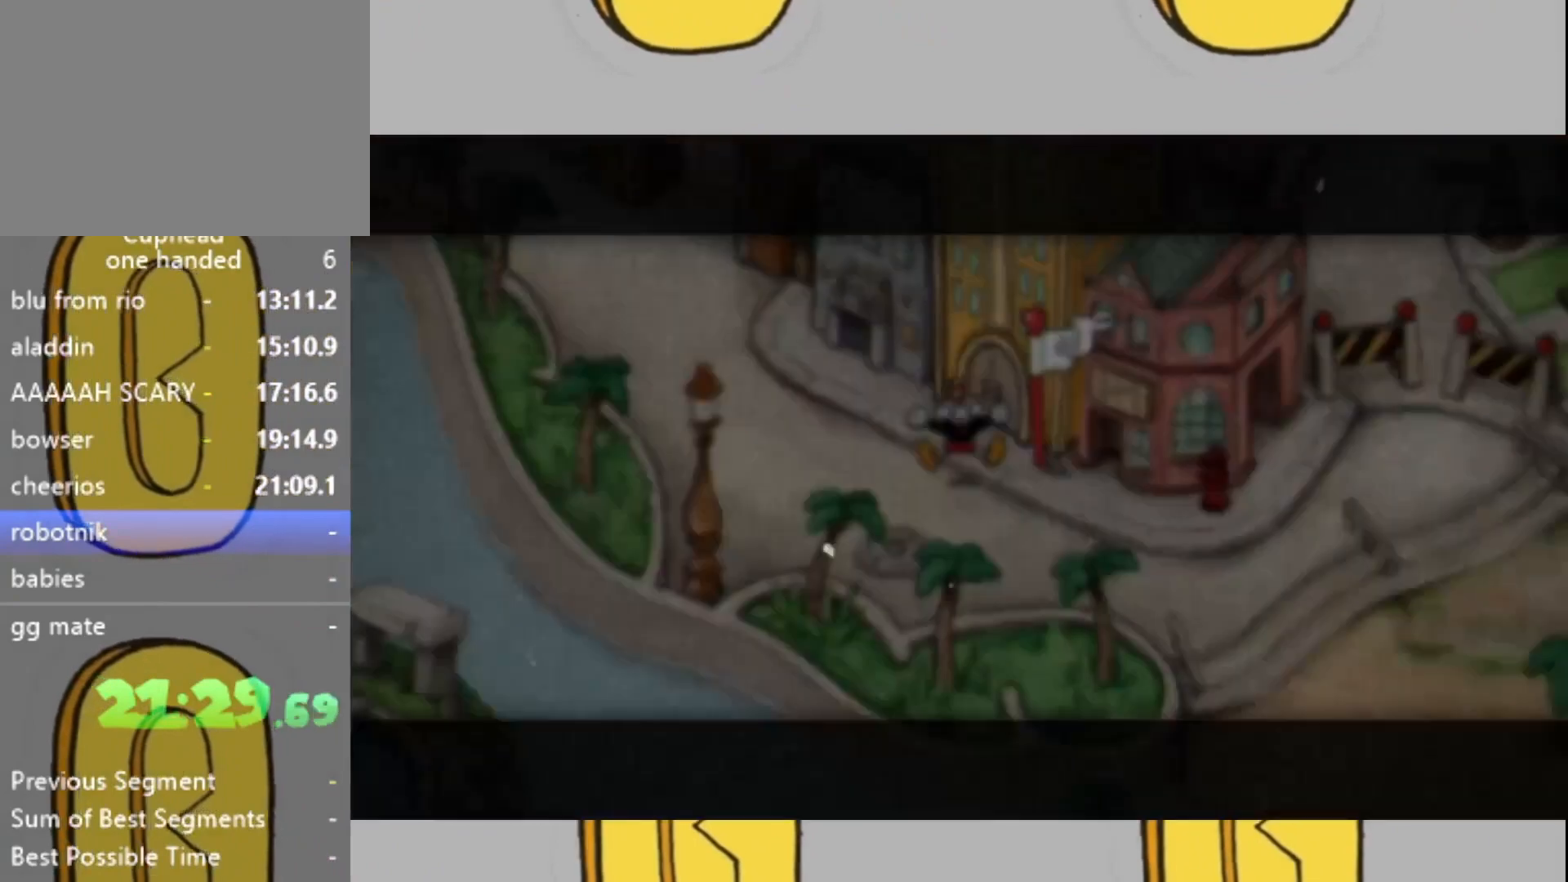
{"buttons": [], "left_stick": "center", "right_stick": "center", "events": [[200, "A", "down"], [233, "A", "up"], [267, "X", "down"], [333, "X", "up"], [367, "A", "down"], [400, "A", "up"], [467, "X", "down"], [500, "X", "up"]]}
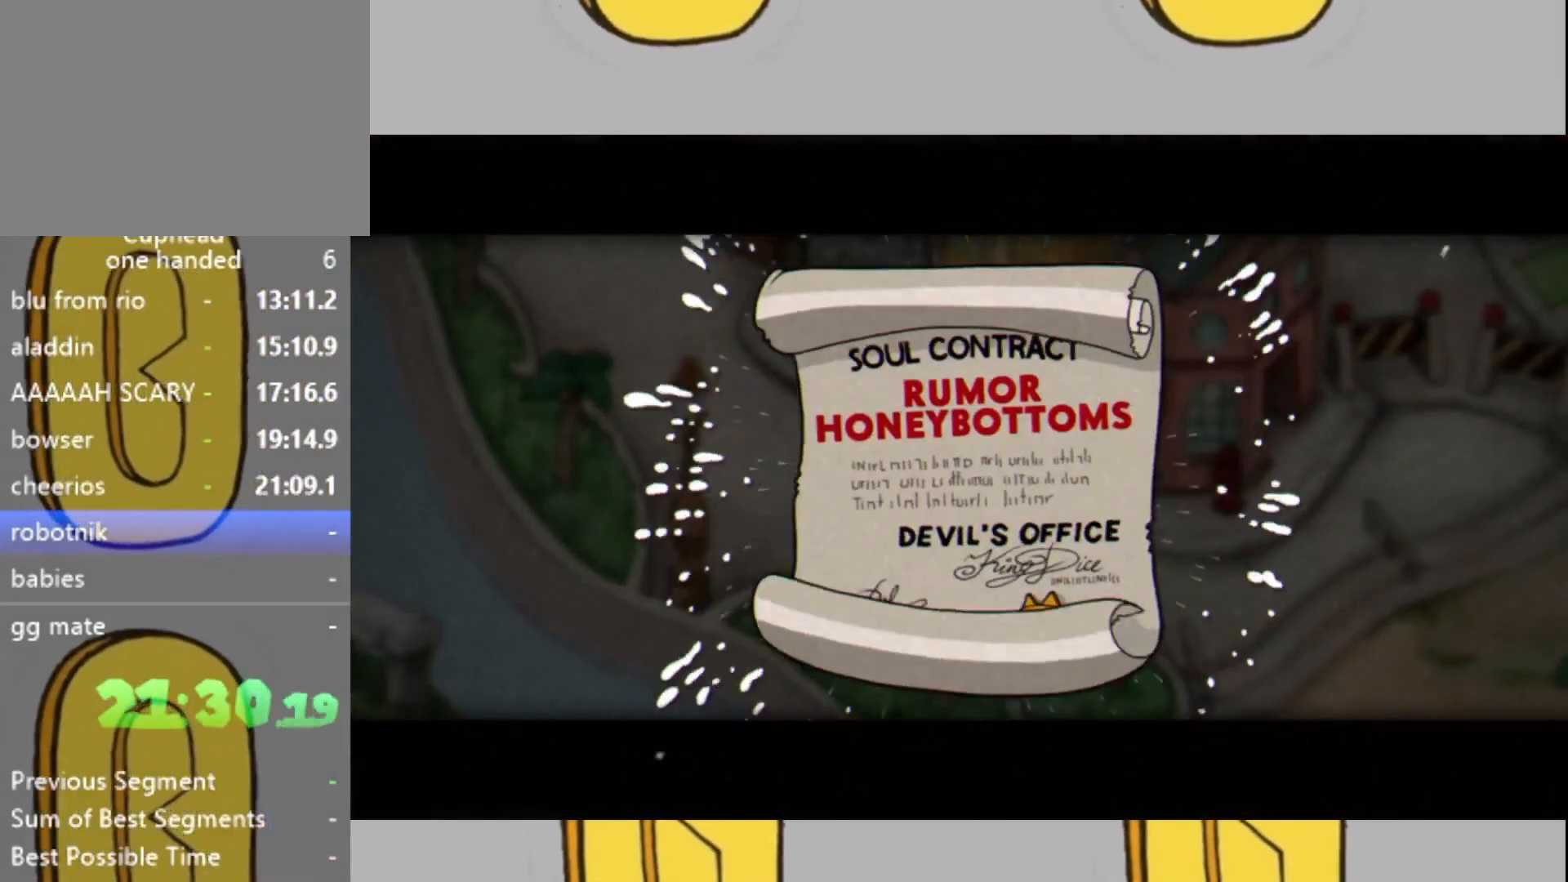
{"buttons": ["X"], "left_stick": "center", "right_stick": "center", "events": [[33, "A", "down"], [67, "A", "up"], [133, "X", "down"], [167, "X", "up"], [233, "A", "down"], [267, "A", "up"], [333, "X", "down"], [367, "A", "down"], [367, "X", "up"], [433, "A", "up"], [433, "X", "down"]]}
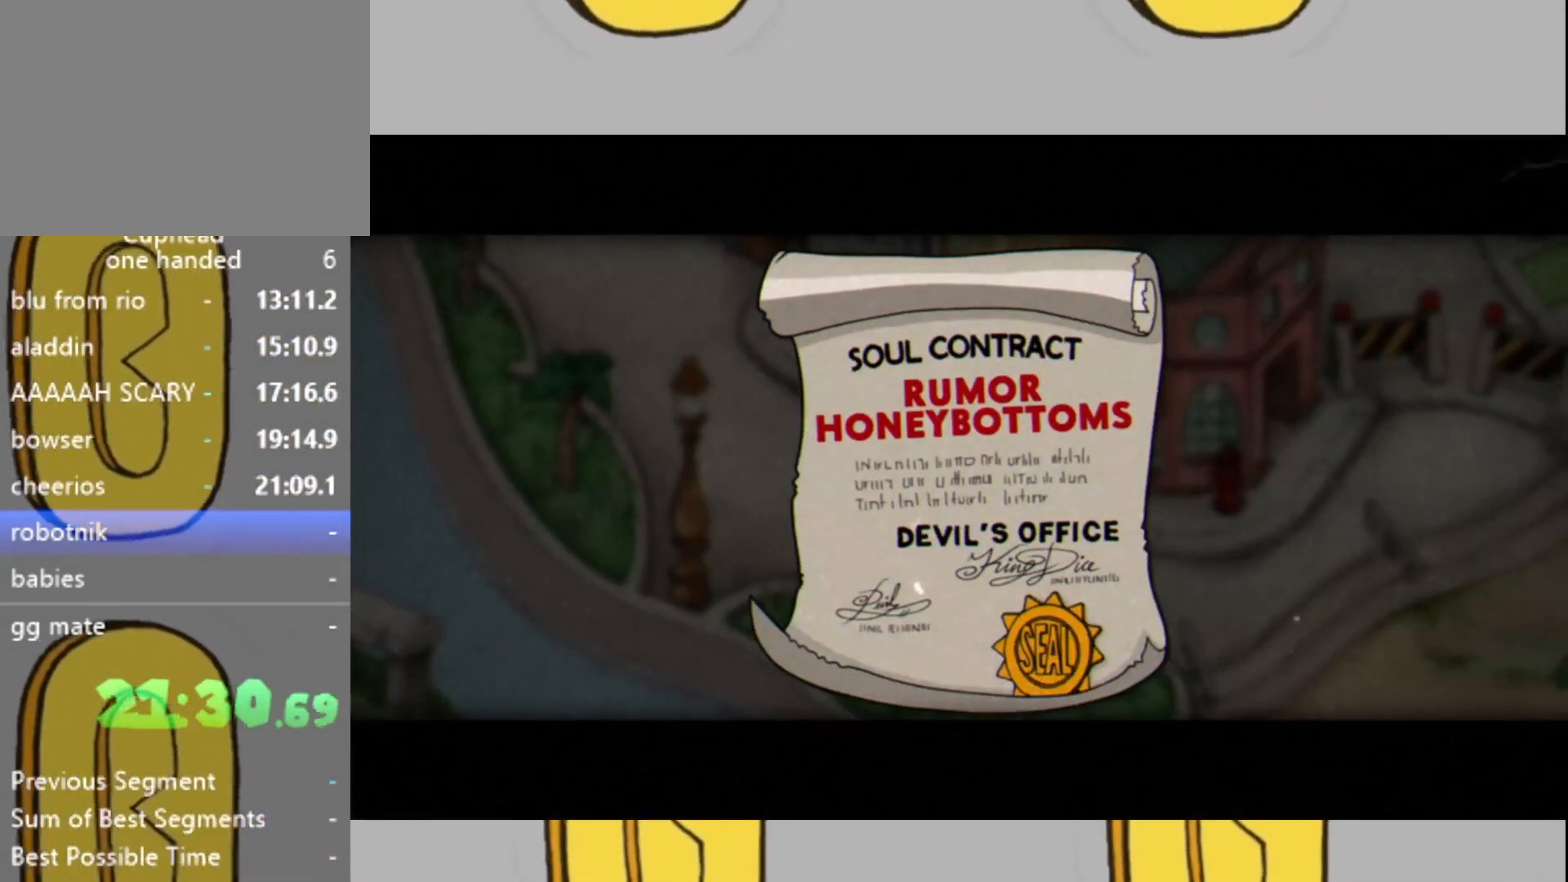
{"buttons": ["X"], "left_stick": "center", "right_stick": "center", "events": [[33, "X", "up"], [67, "A", "down"], [100, "A", "up"], [167, "X", "down"], [233, "A", "down"], [233, "X", "up"], [267, "A", "up"], [333, "X", "down"], [400, "A", "down"], [400, "X", "up"], [433, "A", "up"], [500, "X", "down"]]}
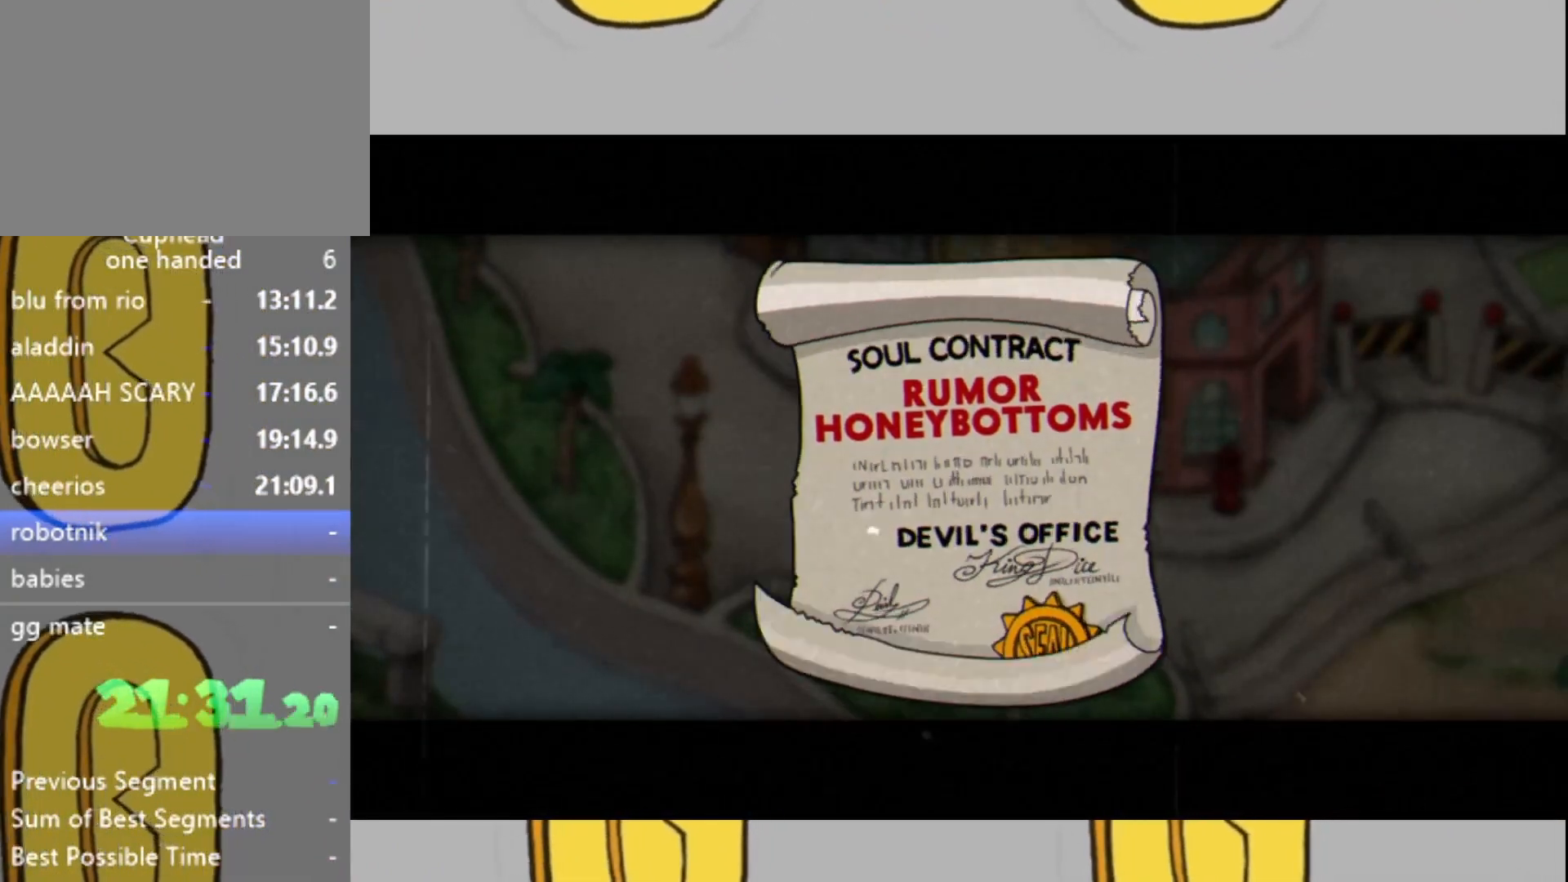
{"buttons": [], "left_stick": "center", "right_stick": "center", "events": [[33, "A", "down"], [33, "X", "up"], [100, "A", "up"]]}
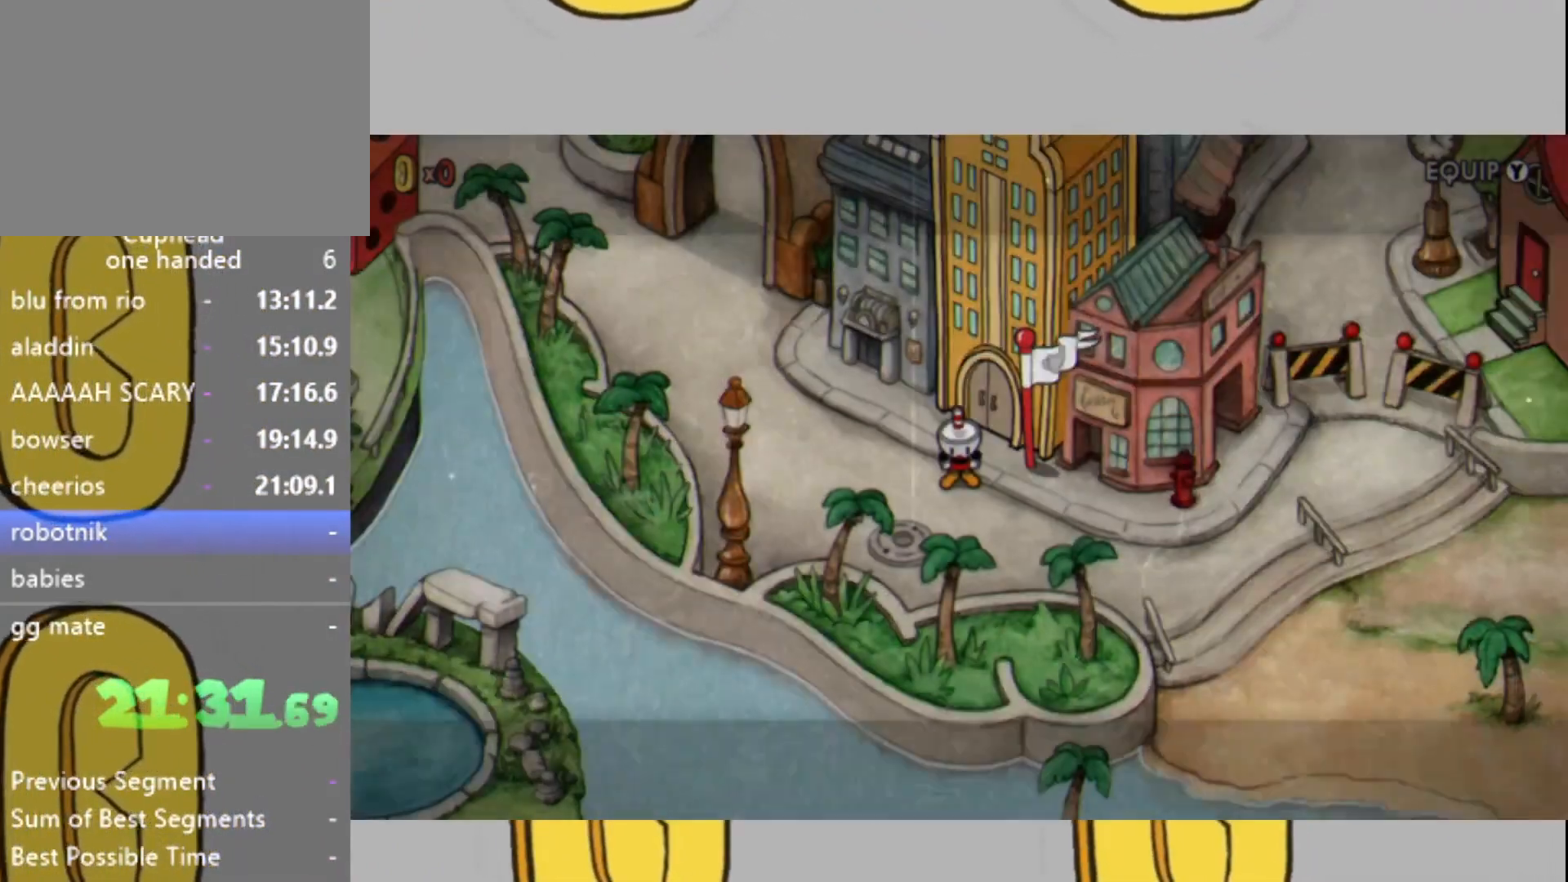
{"buttons": [], "left_stick": "center", "right_stick": "center", "events": []}
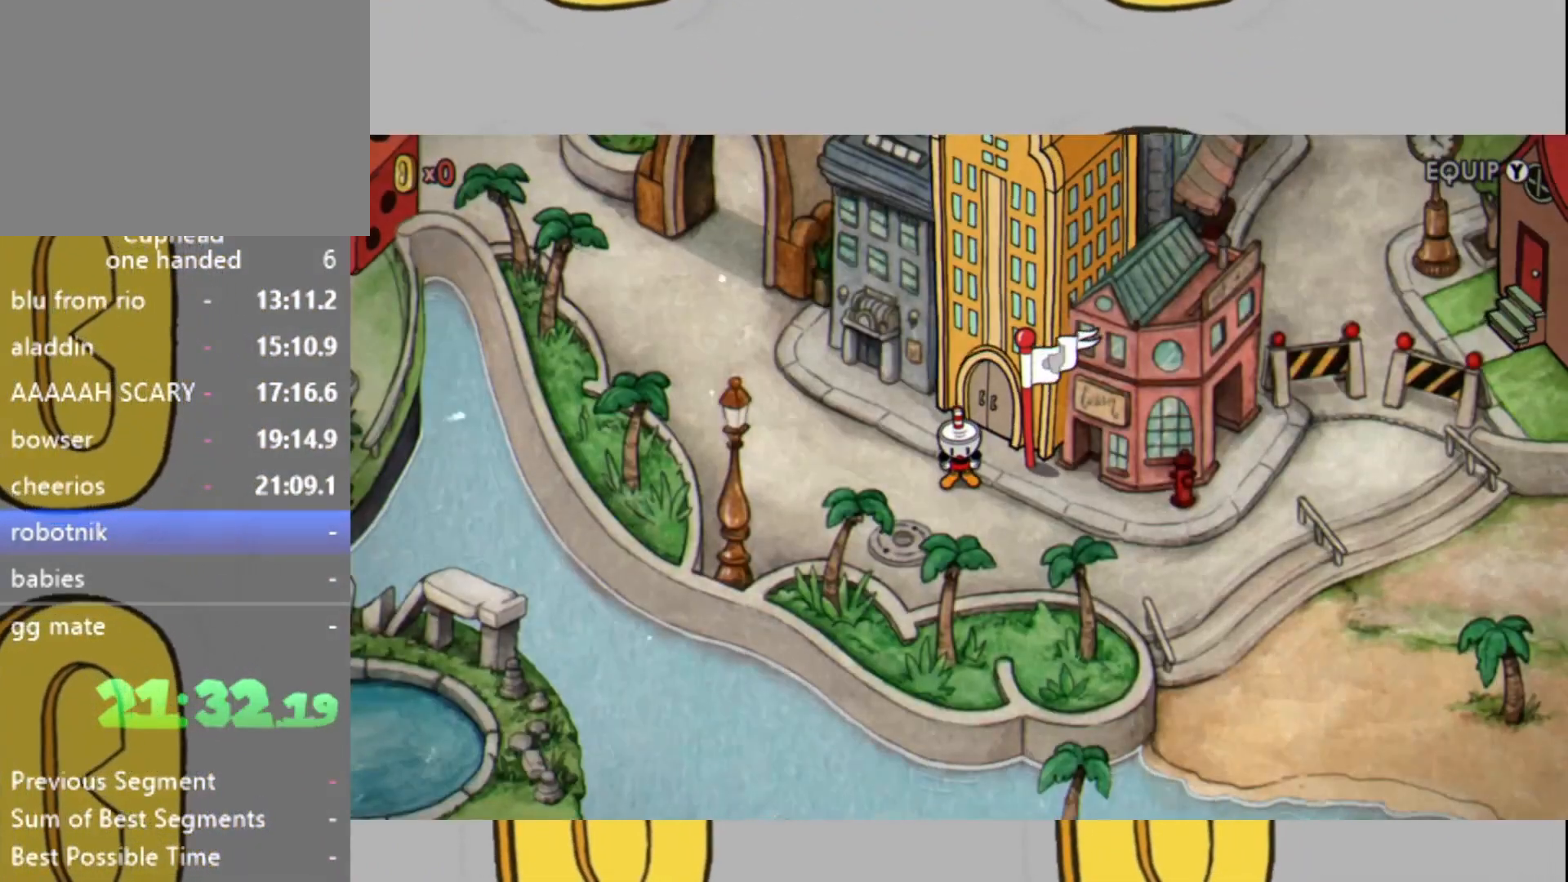
{"buttons": [], "left_stick": "up-left", "right_stick": "center", "events": [[33, "left_stick", "up-left"]]}
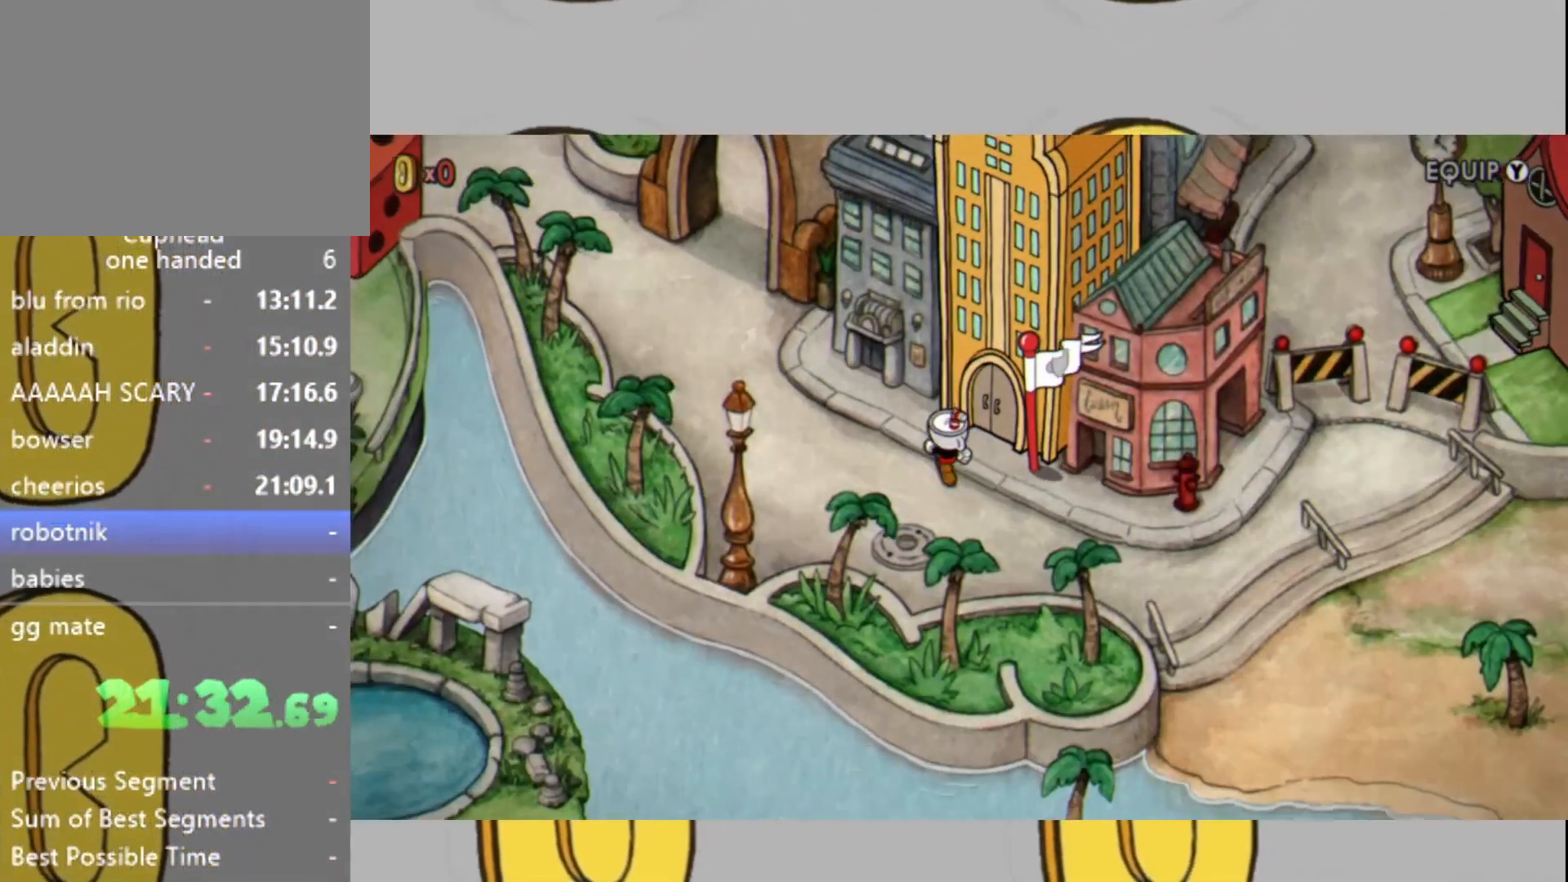
{"buttons": [], "left_stick": "left", "right_stick": "center", "events": [[500, "left_stick", "left"]]}
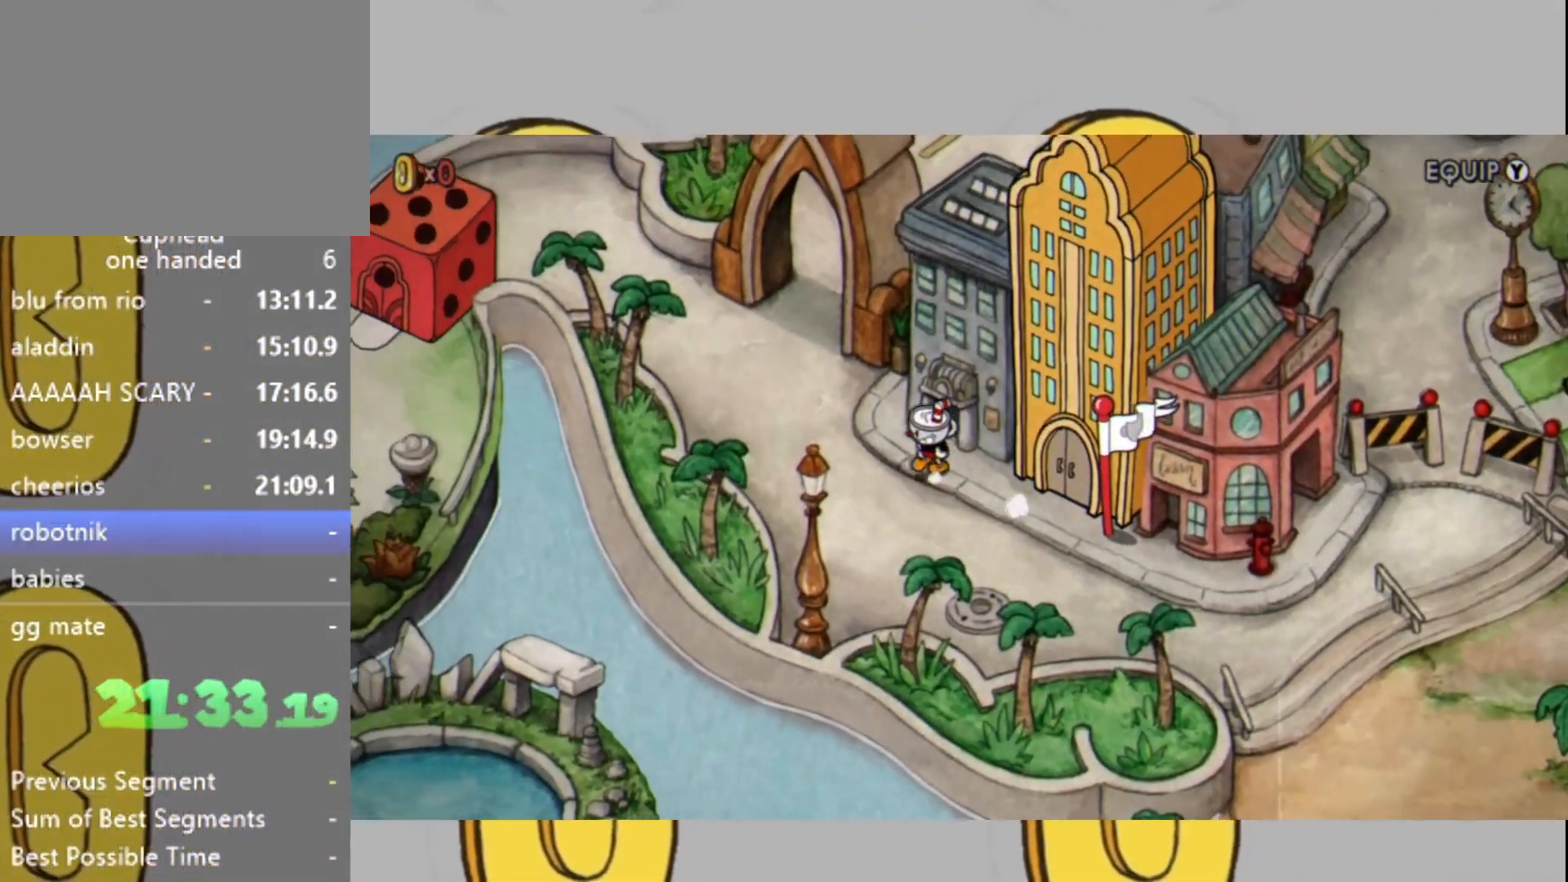
{"buttons": [], "left_stick": "up-left", "right_stick": "center", "events": [[167, "left_stick", "up-left"]]}
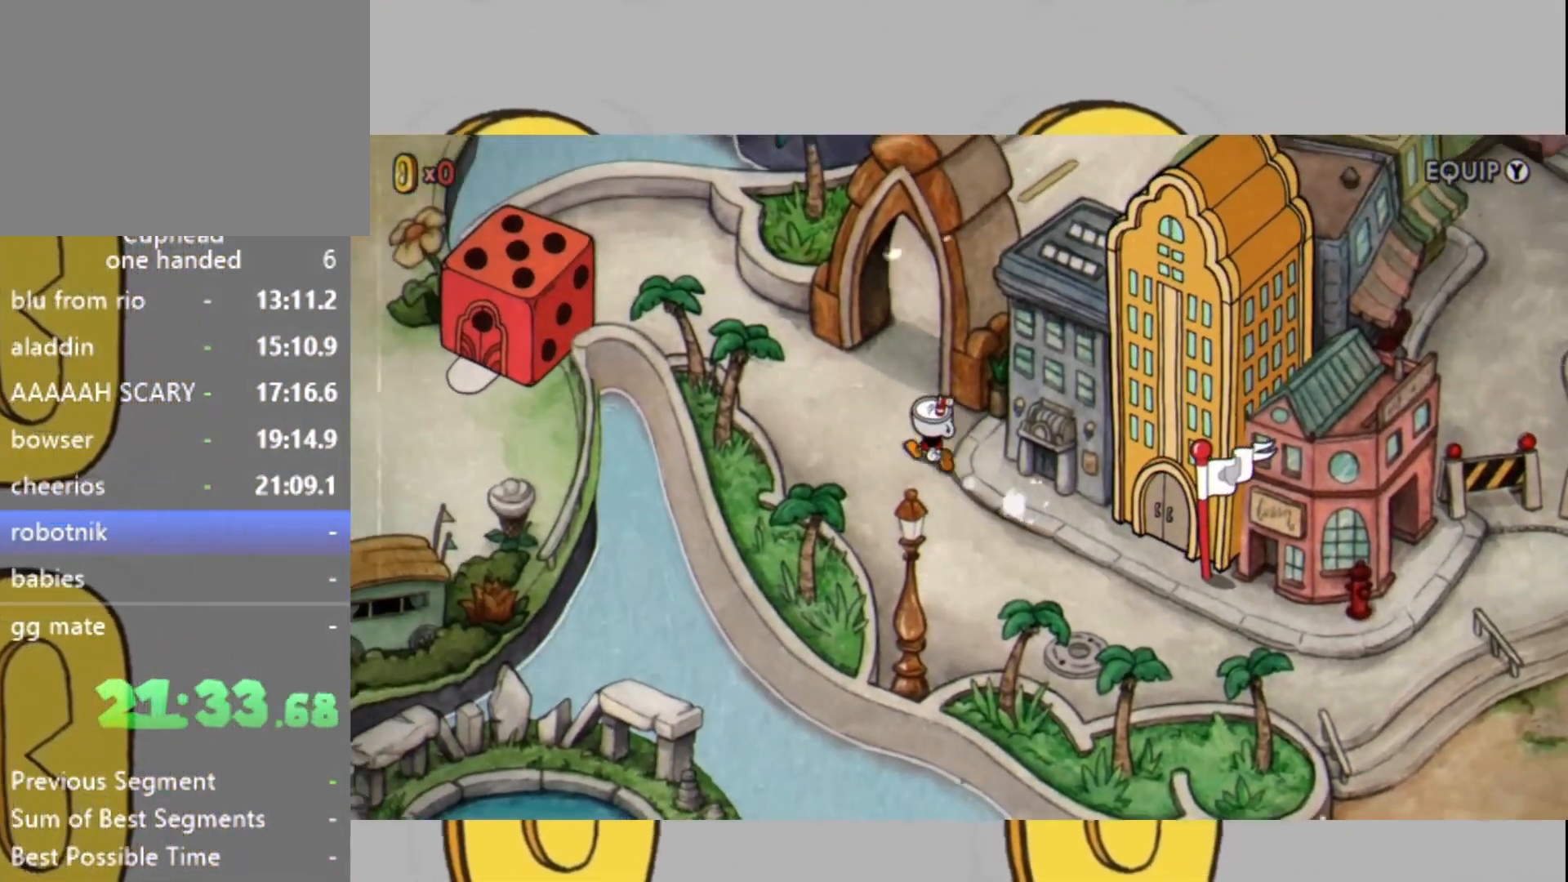
{"buttons": [], "left_stick": "up-right", "right_stick": "center", "events": [[233, "left_stick", "up"], [333, "left_stick", "up-right"]]}
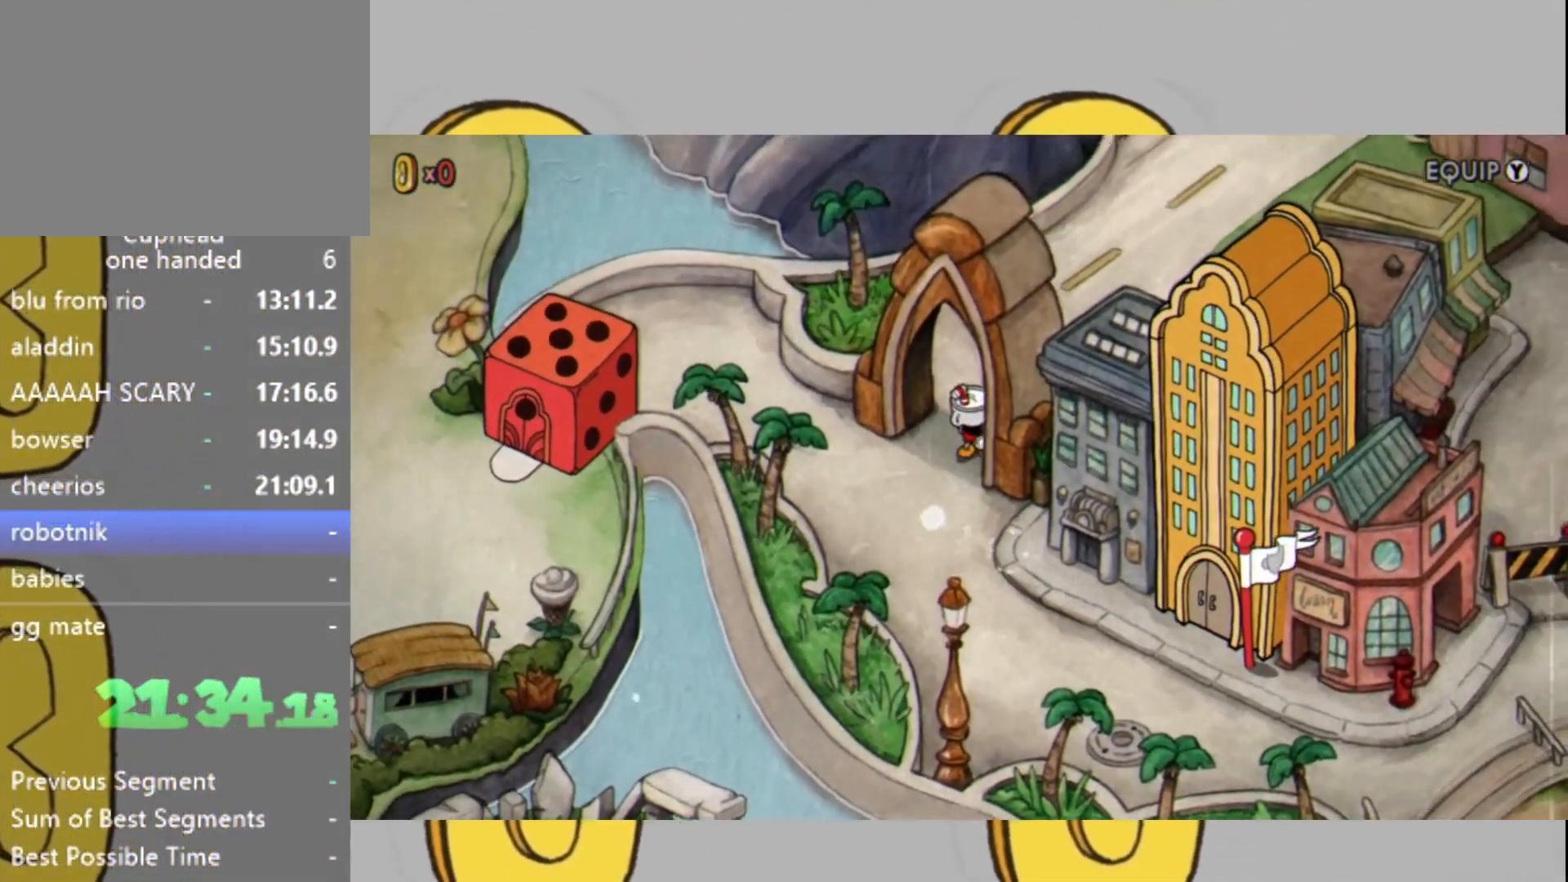
{"buttons": [], "left_stick": "up-right", "right_stick": "center", "events": []}
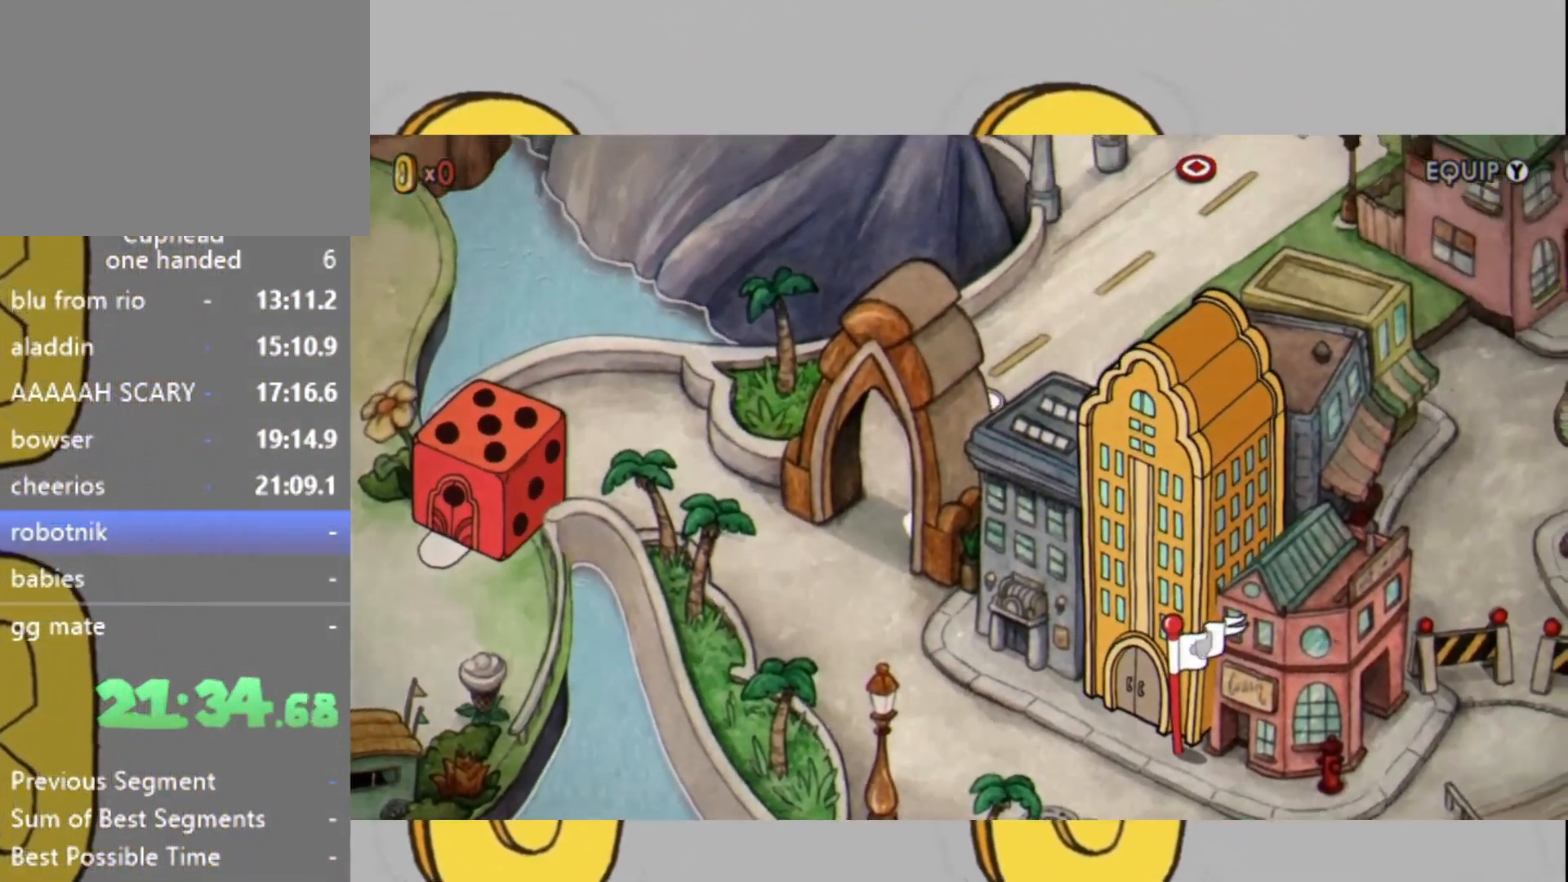
{"buttons": [], "left_stick": "up-right", "right_stick": "center", "events": []}
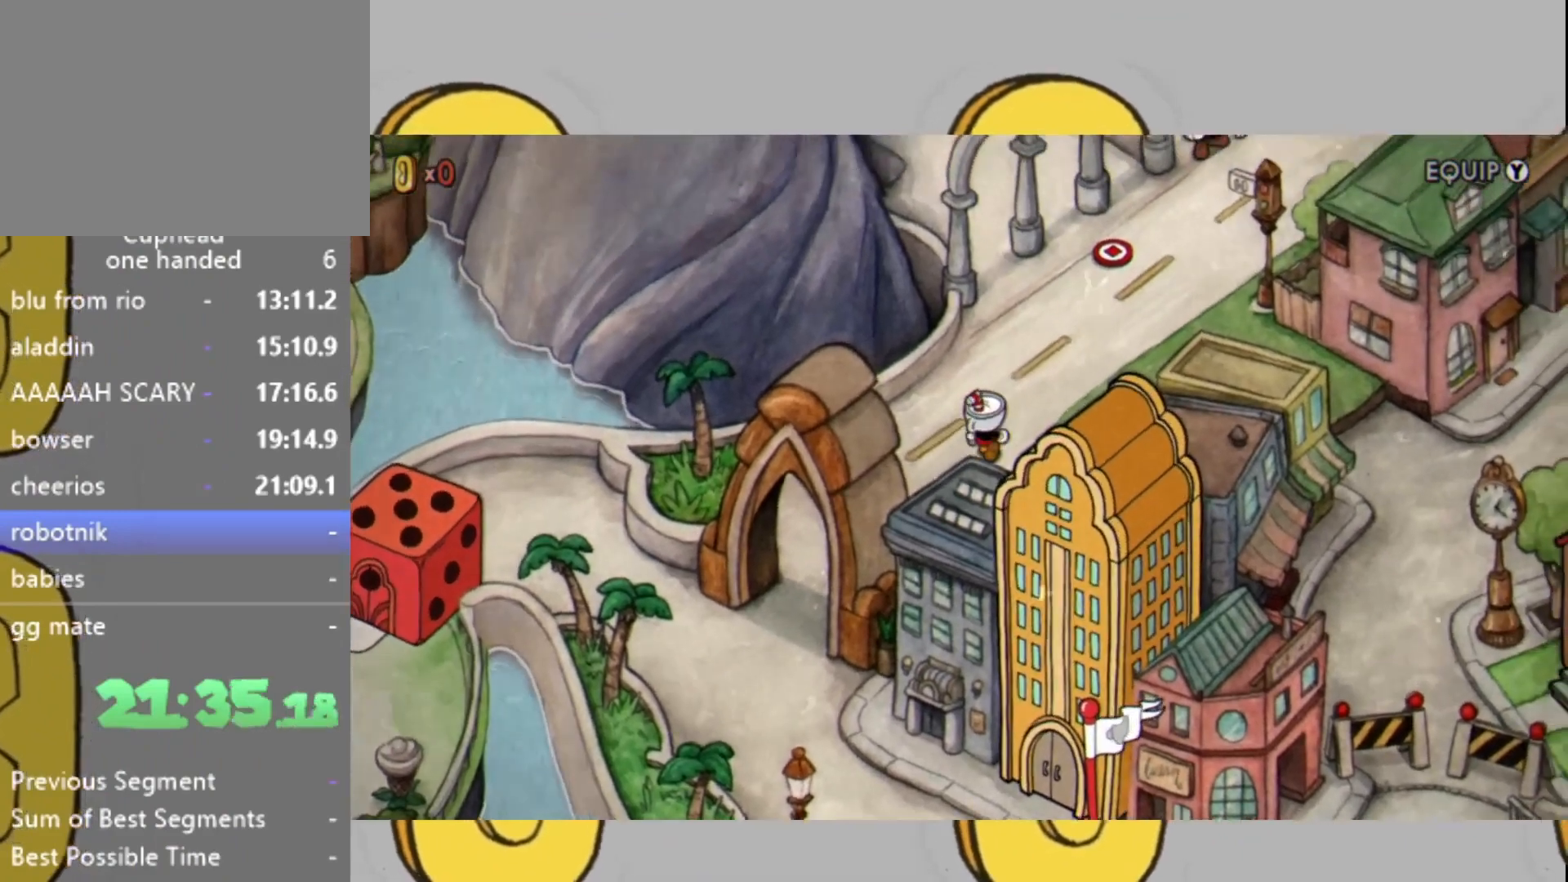
{"buttons": [], "left_stick": "up-right", "right_stick": "center", "events": []}
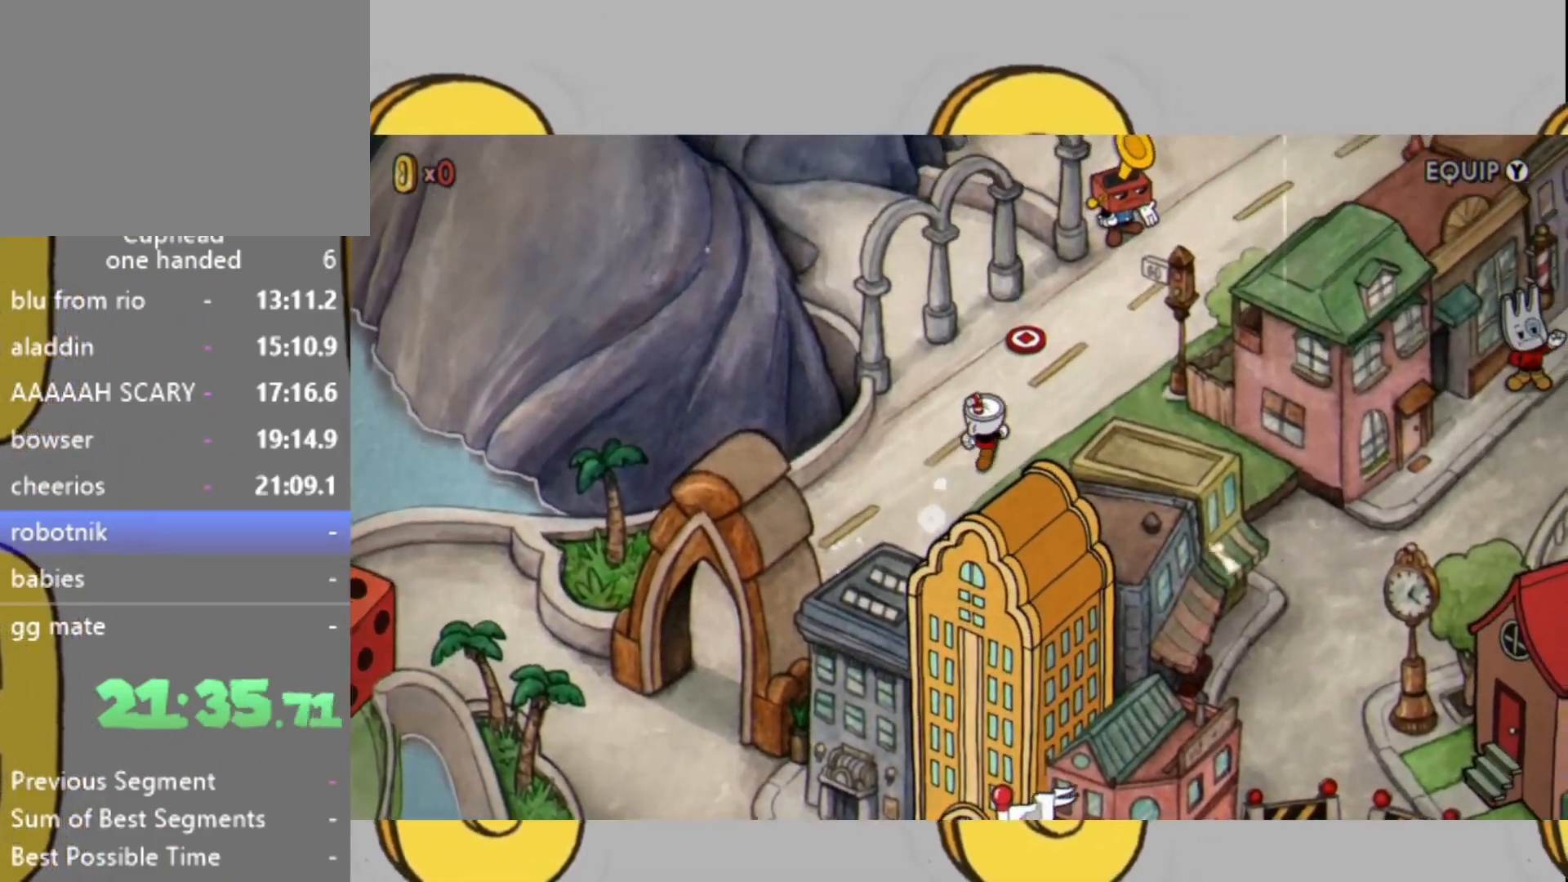
{"buttons": [], "left_stick": "up-right", "right_stick": "center", "events": []}
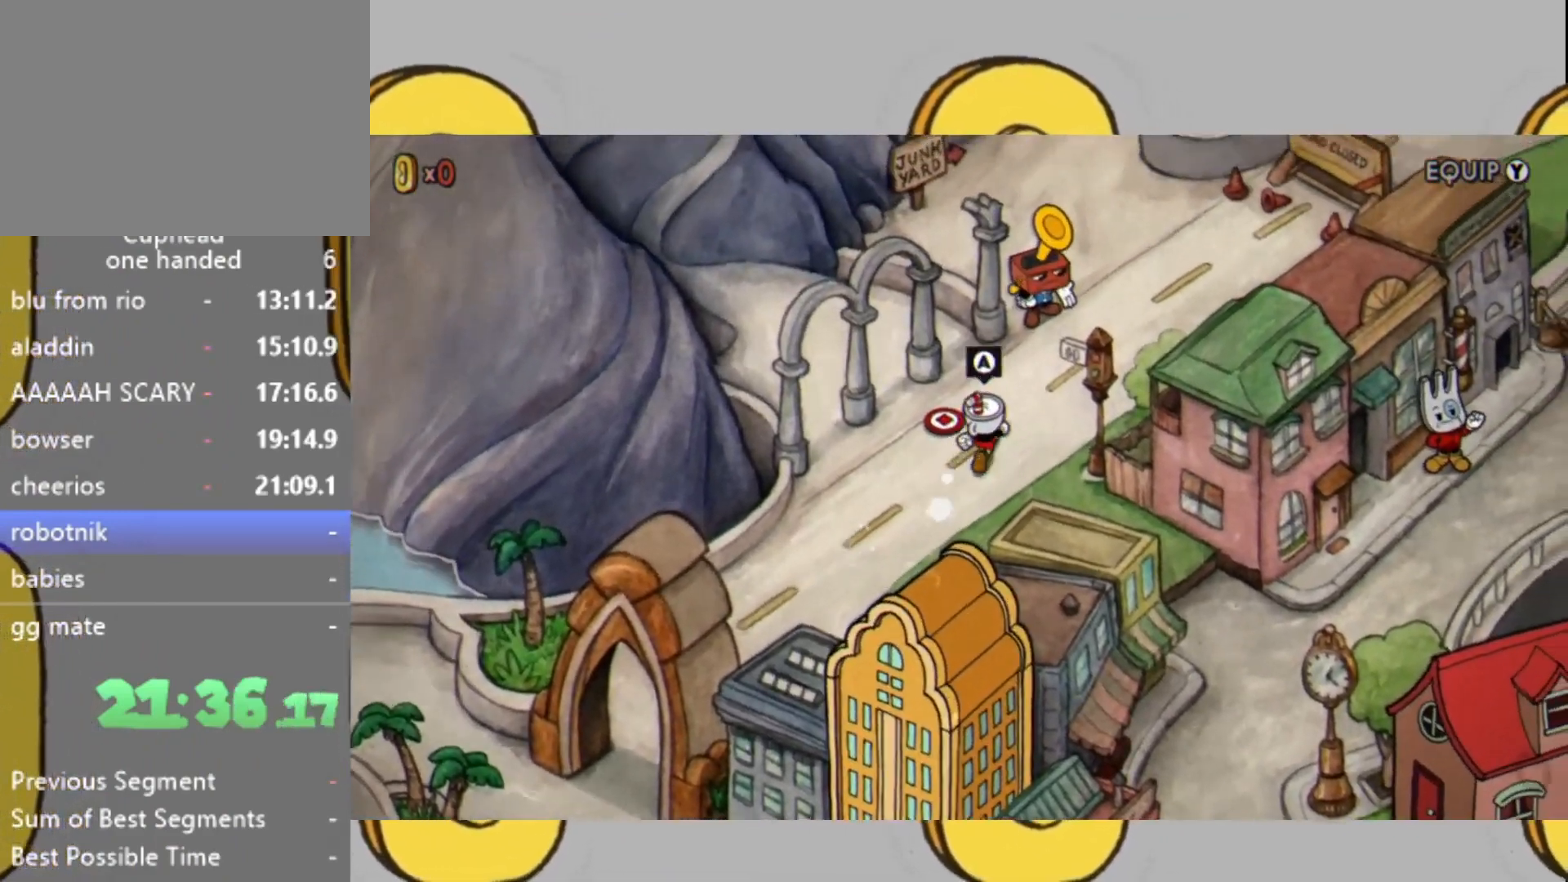
{"buttons": [], "left_stick": "up-right", "right_stick": "center", "events": []}
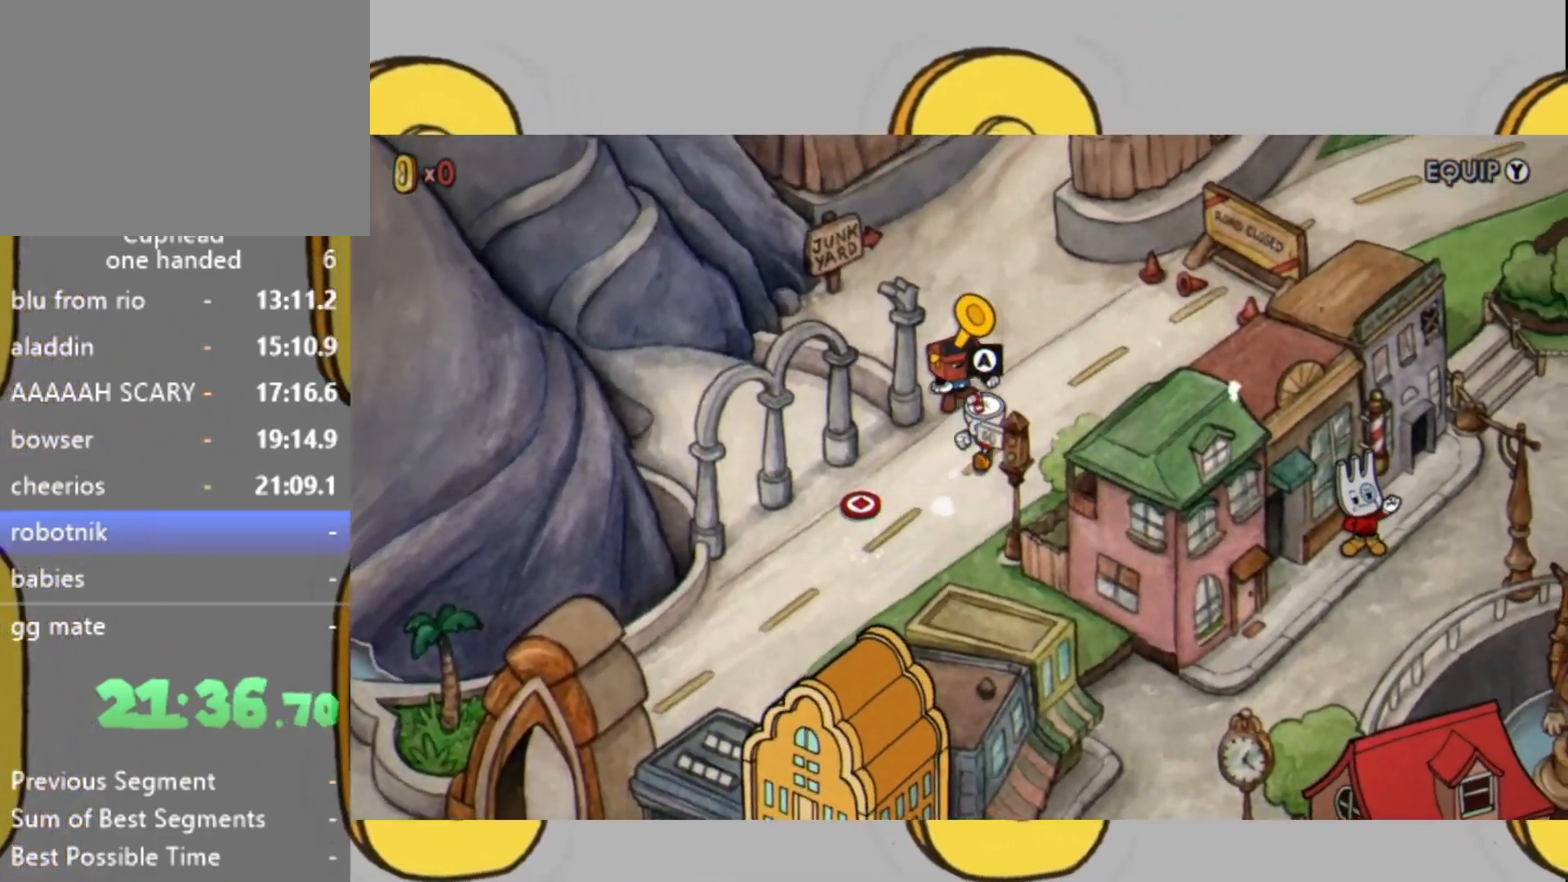
{"buttons": [], "left_stick": "up", "right_stick": "center", "events": [[267, "left_stick", "up"]]}
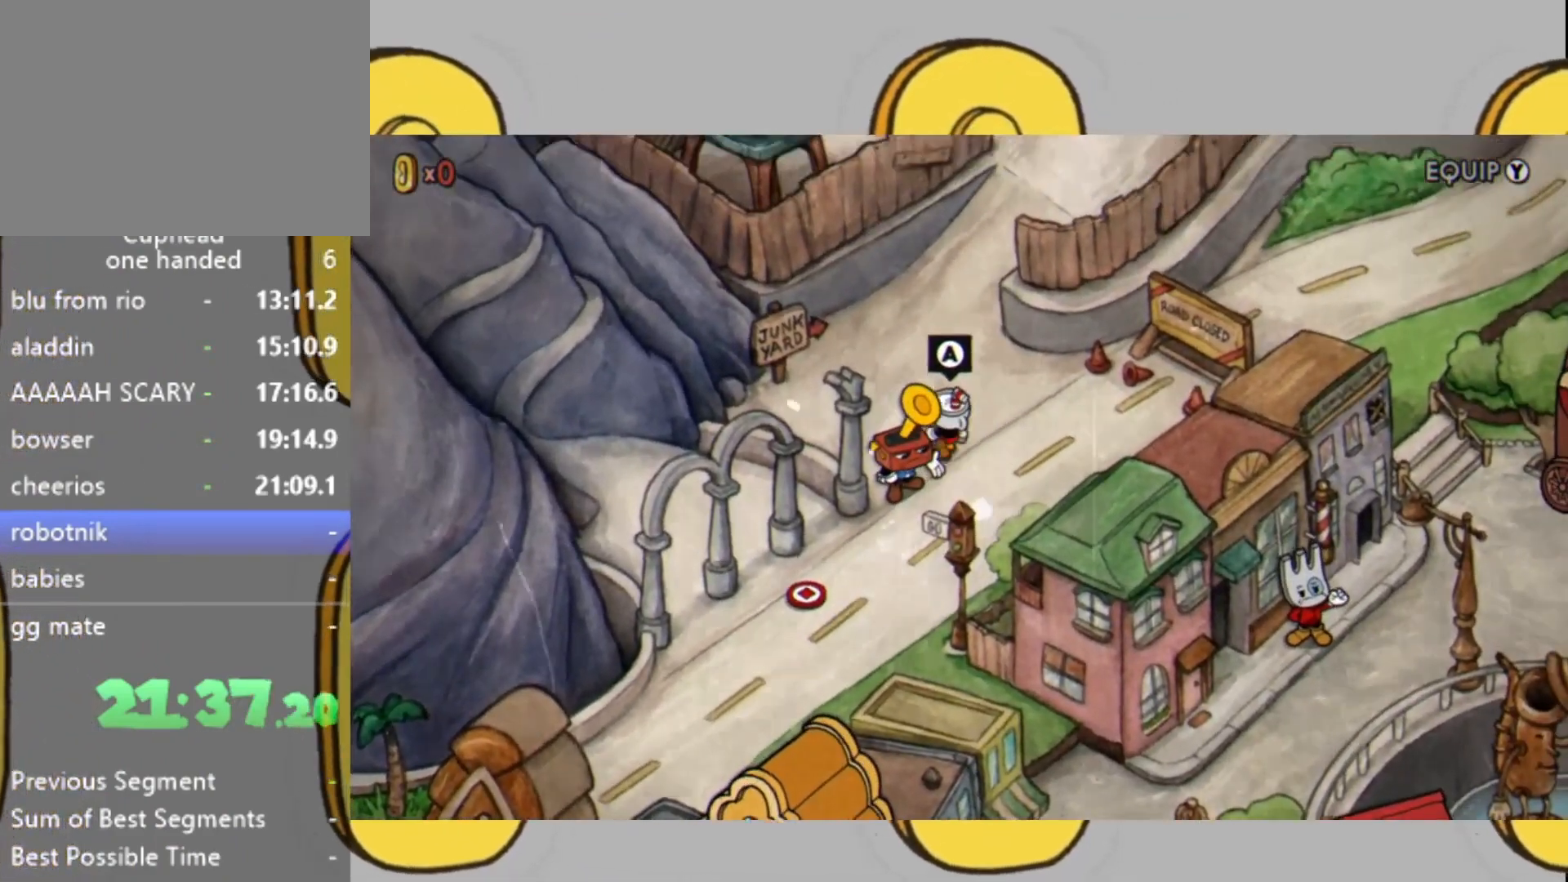
{"buttons": [], "left_stick": "up", "right_stick": "center", "events": []}
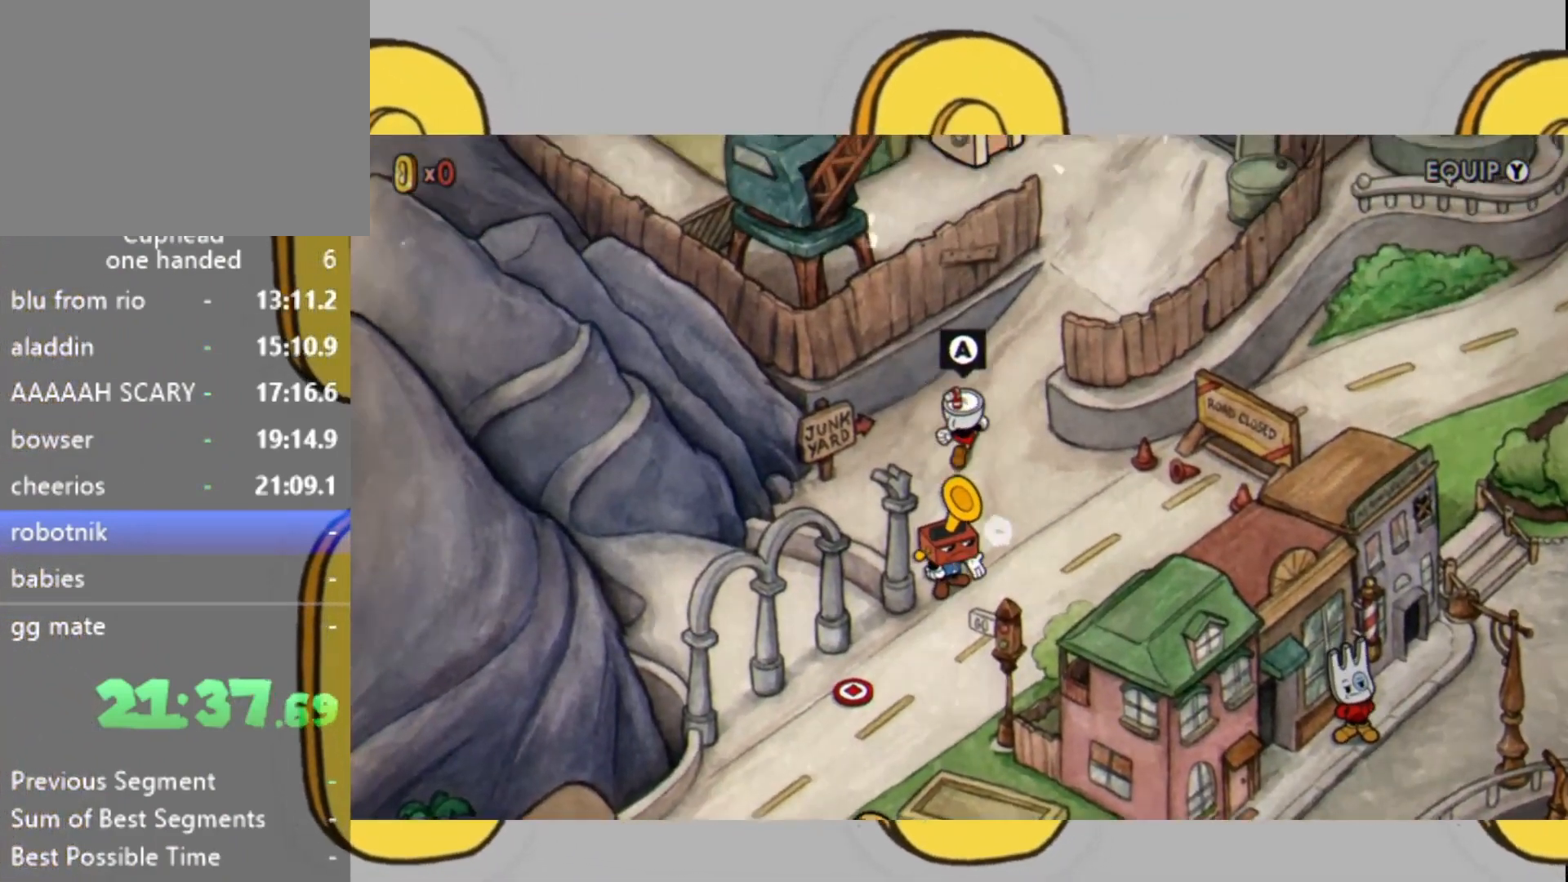
{"buttons": [], "left_stick": "up", "right_stick": "center", "events": []}
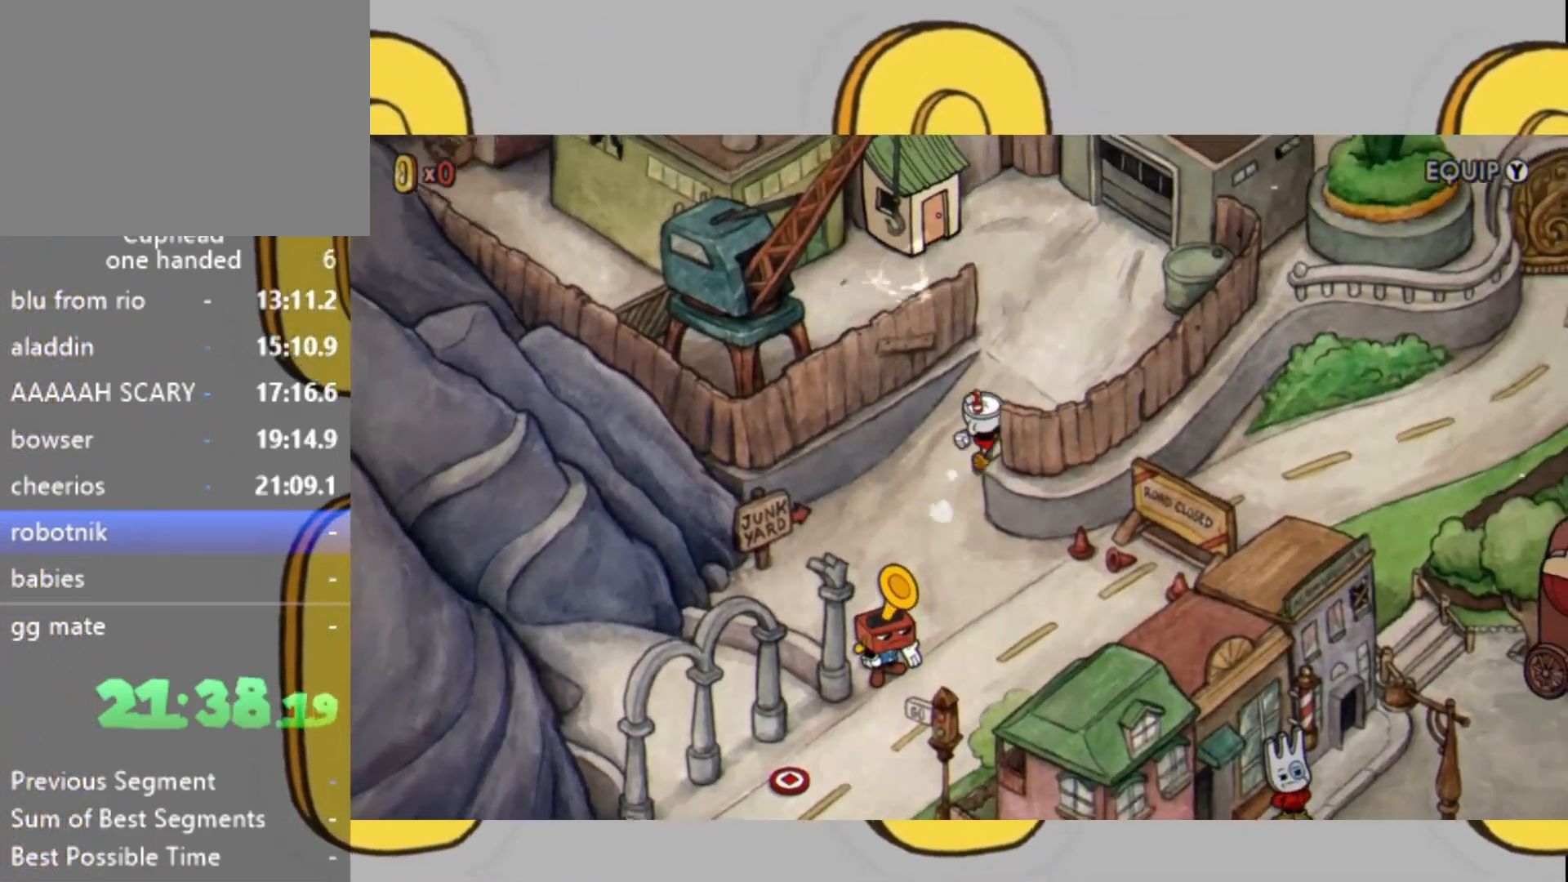
{"buttons": [], "left_stick": "up", "right_stick": "center", "events": []}
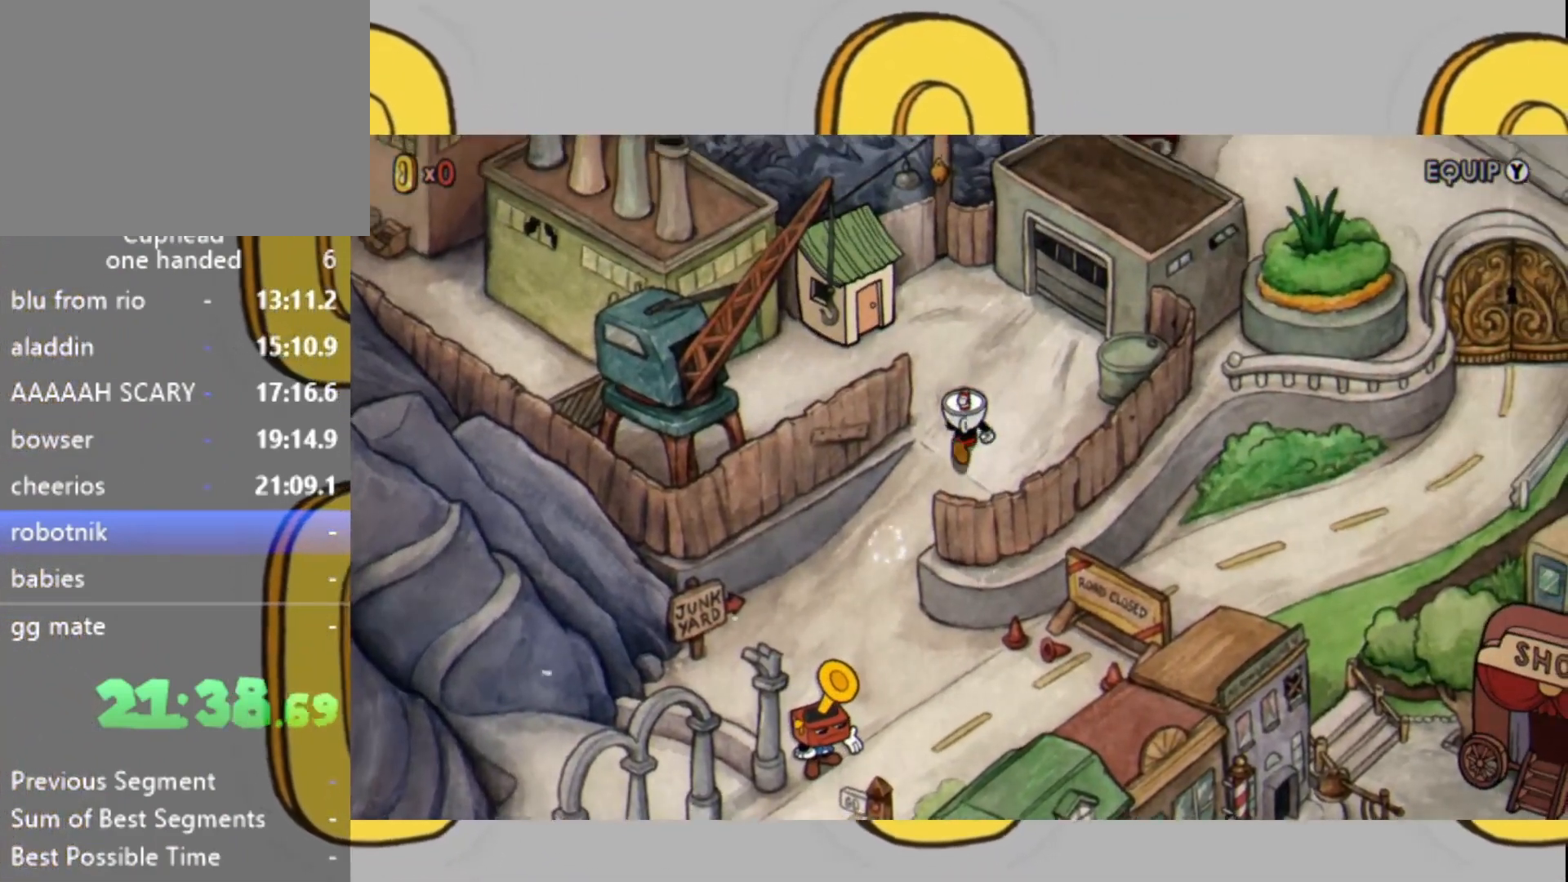
{"buttons": [], "left_stick": "up-left", "right_stick": "center", "events": [[67, "left_stick", "up-left"]]}
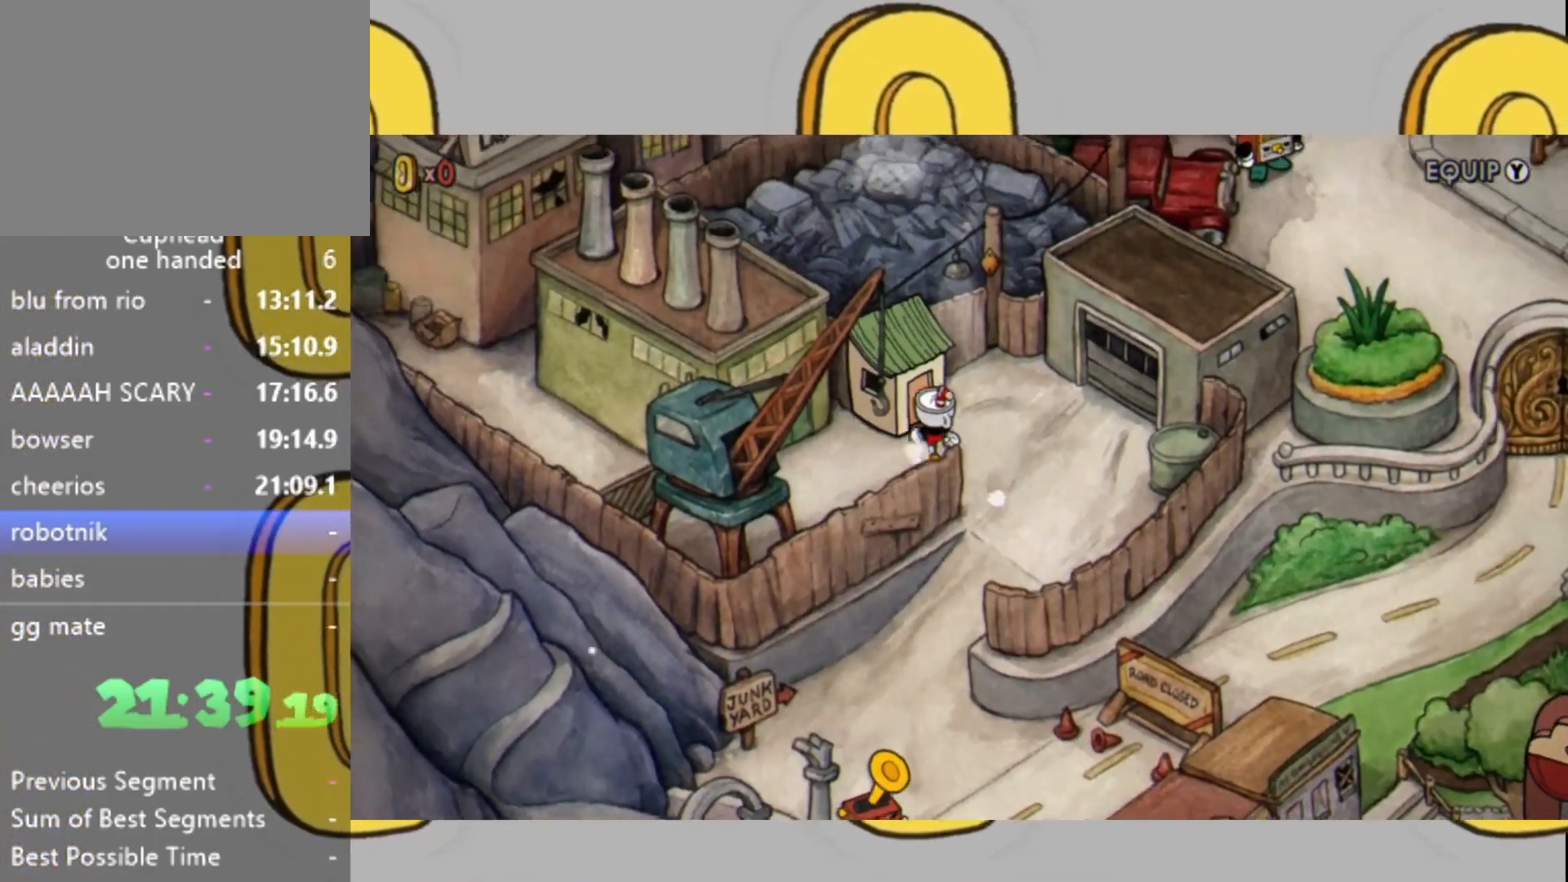
{"buttons": [], "left_stick": "center", "right_stick": "center", "events": [[133, "L1", "down"], [233, "L1", "up"], [233, "left_stick", "center"]]}
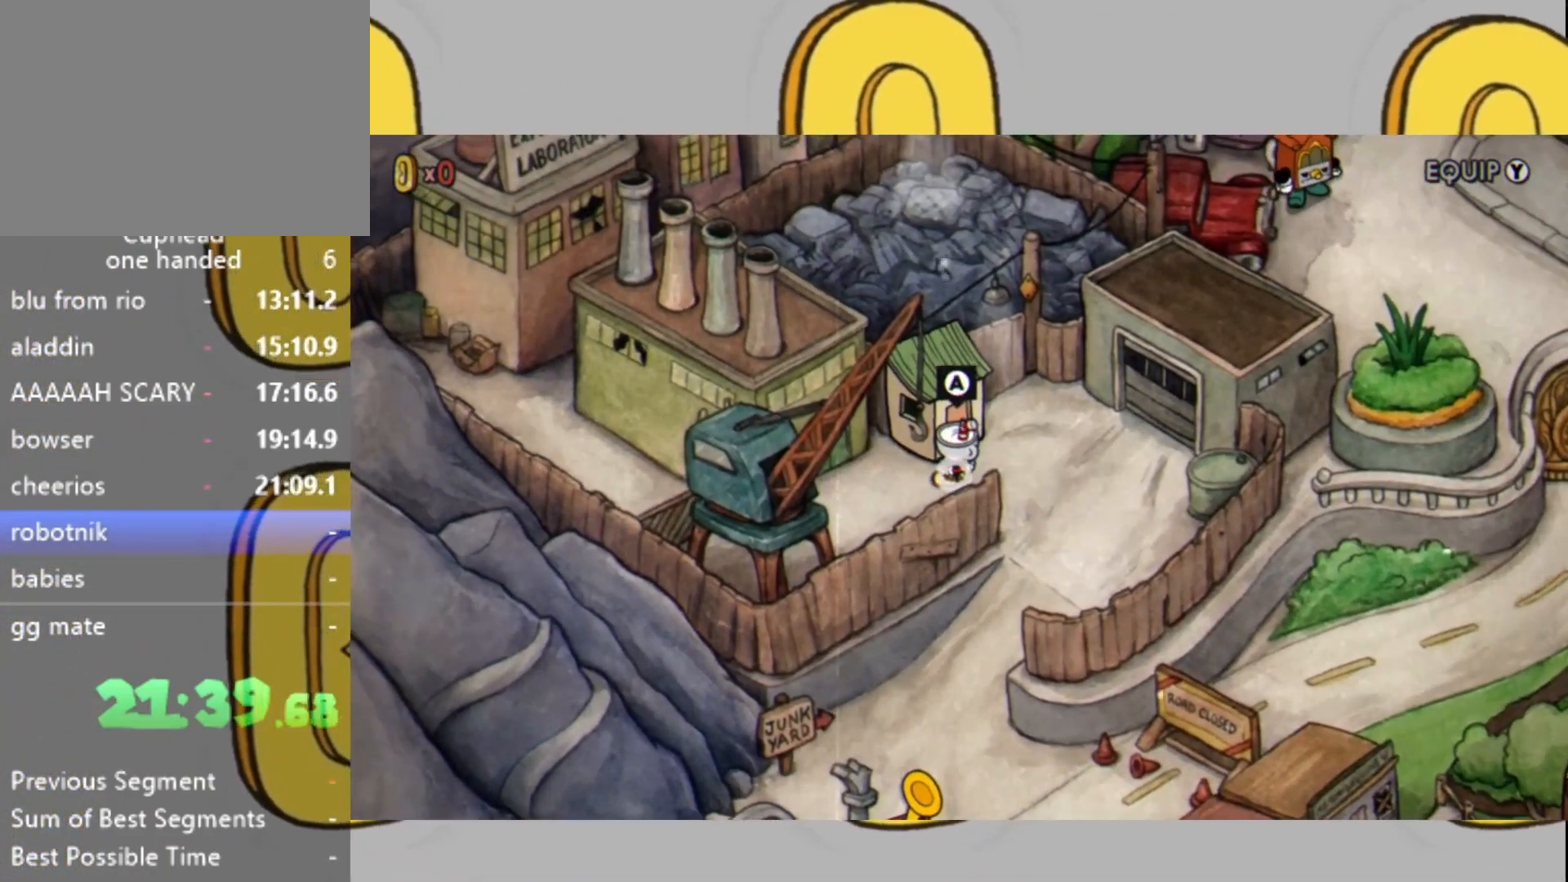
{"buttons": [], "left_stick": "center", "right_stick": "center", "events": [[367, "A", "down"], [433, "A", "up"]]}
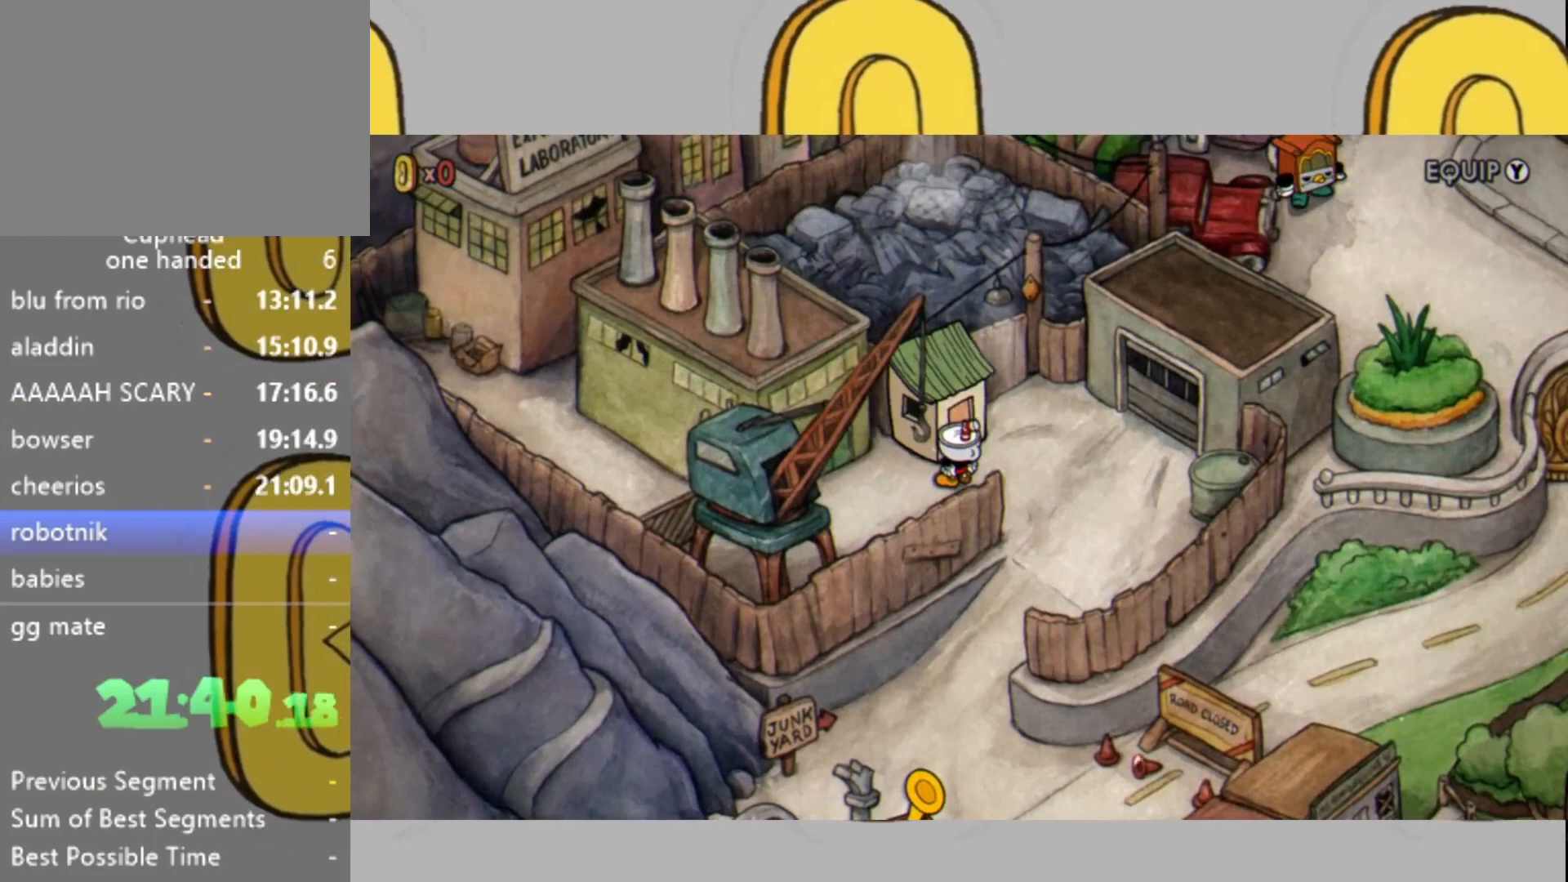
{"buttons": [], "left_stick": "up", "right_stick": "center", "events": [[133, "A", "down"], [200, "A", "up"], [433, "left_stick", "up"]]}
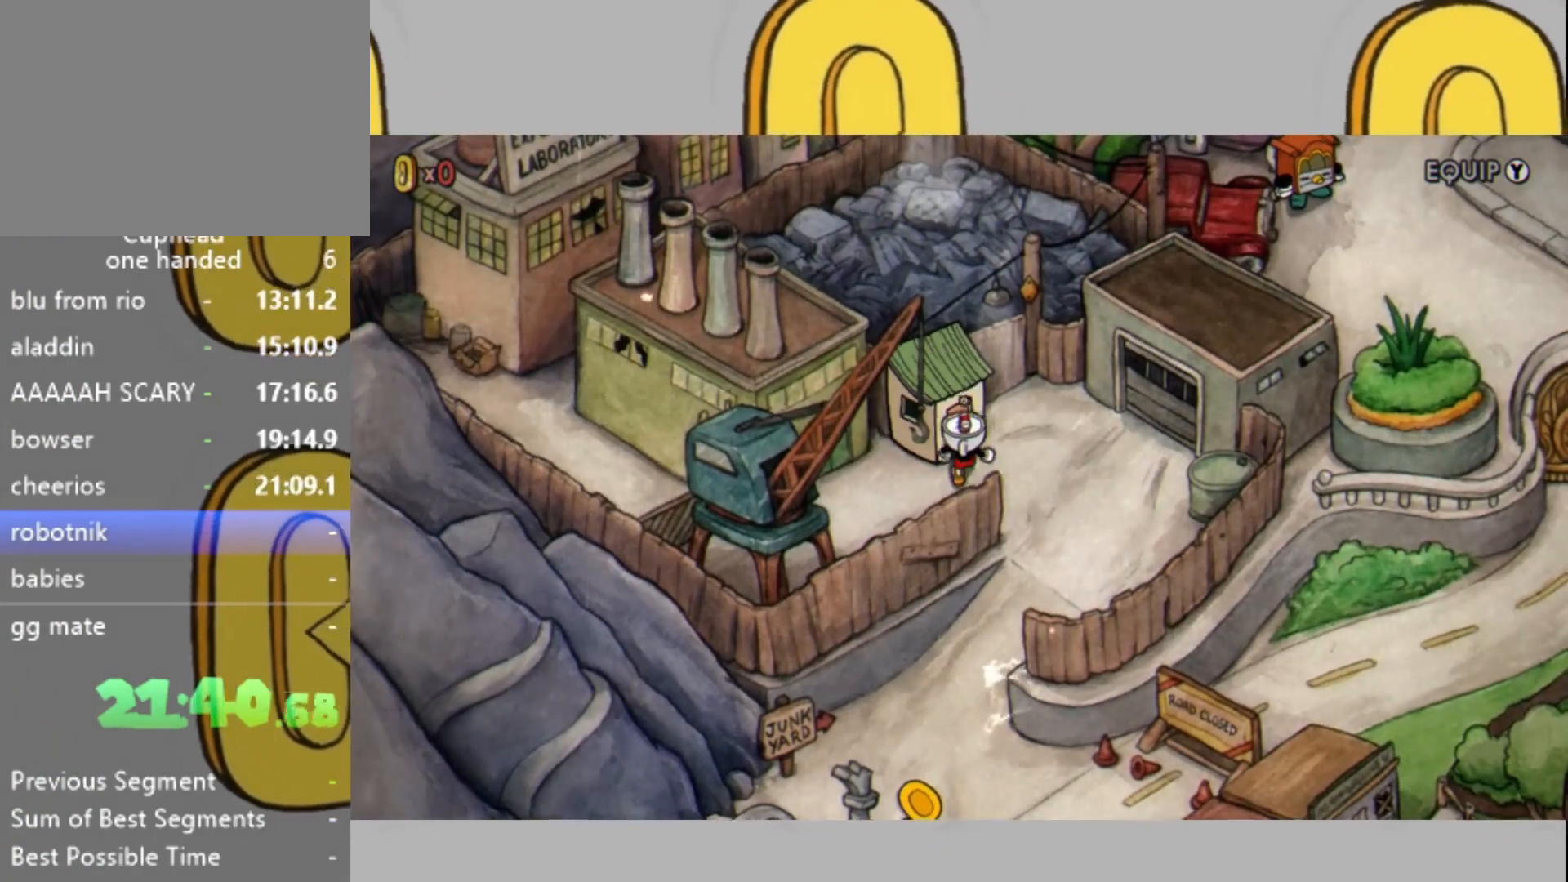
{"buttons": [], "left_stick": "center", "right_stick": "center", "events": [[67, "left_stick", "center"], [233, "X", "down"], [400, "X", "up"]]}
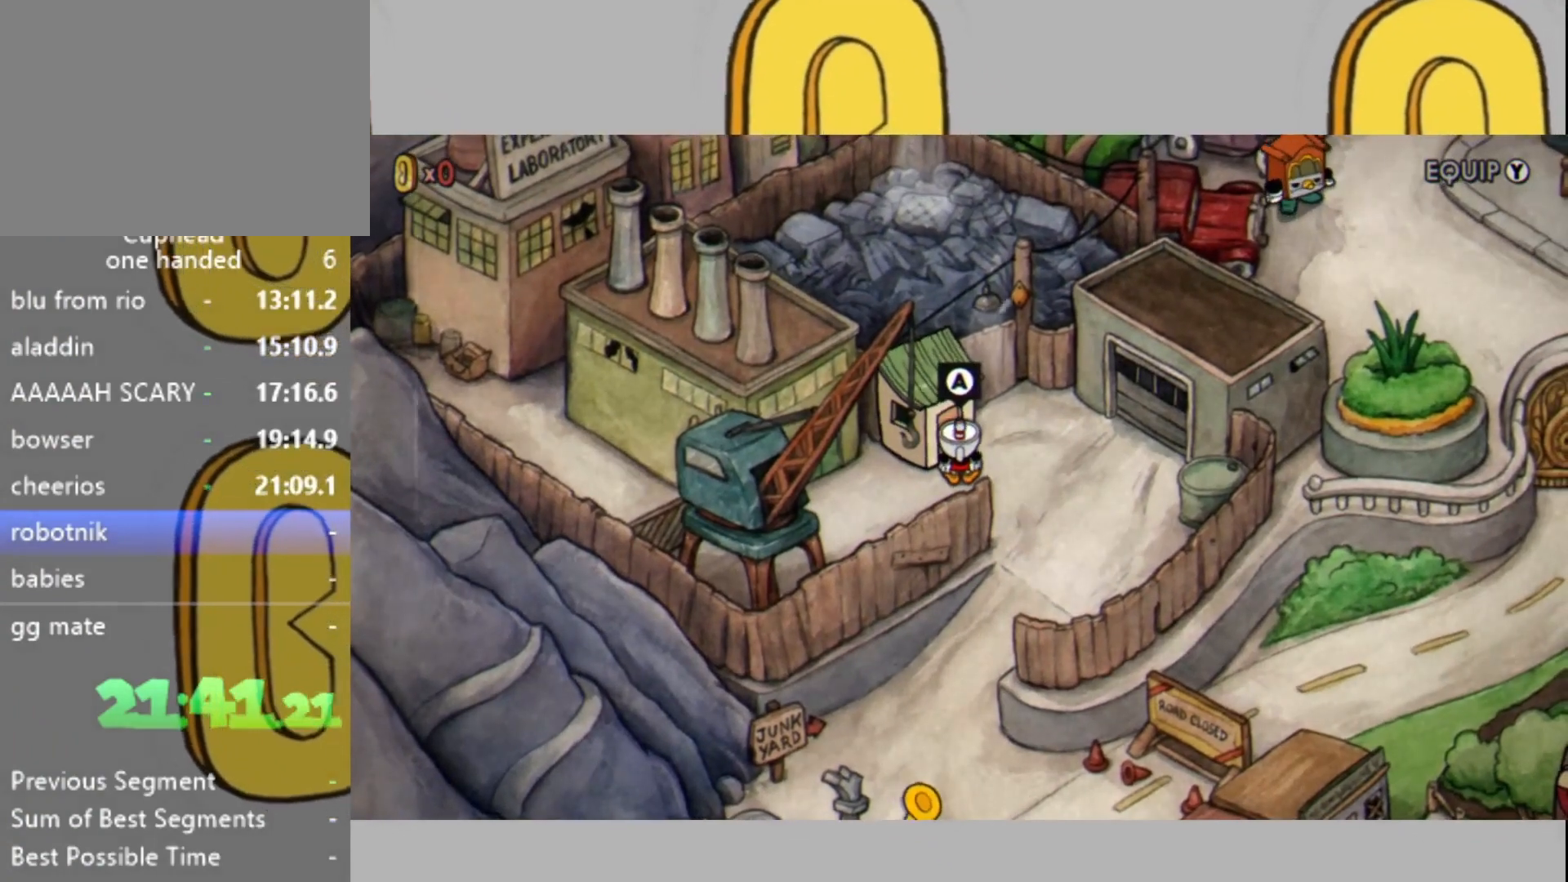
{"buttons": [], "left_stick": "center", "right_stick": "center", "events": [[100, "X", "down"], [200, "X", "up"], [367, "A", "down"], [500, "A", "up"]]}
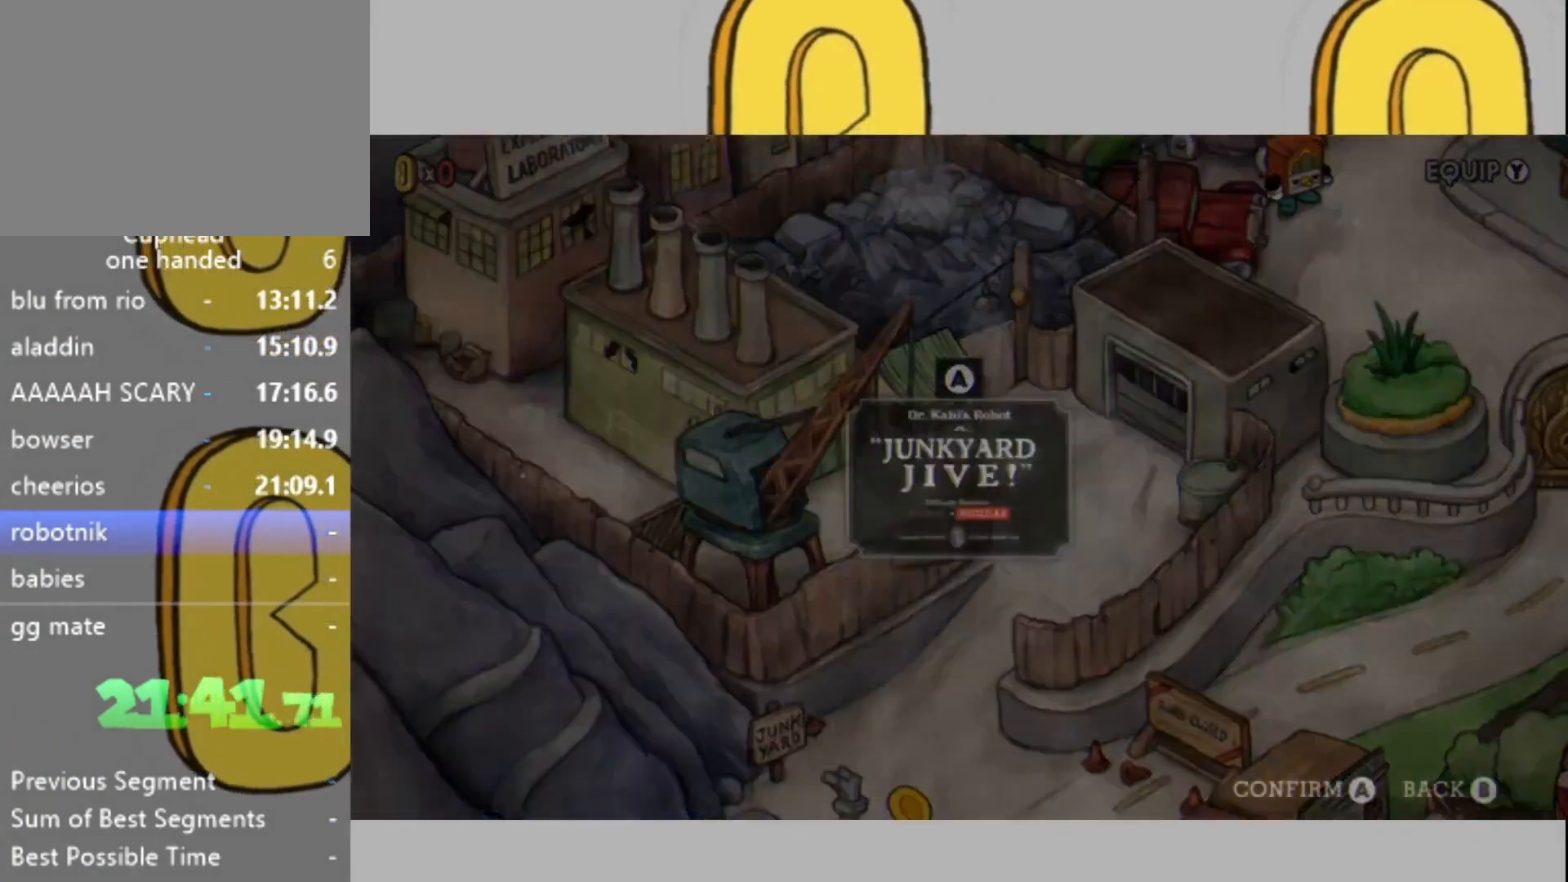
{"buttons": [], "left_stick": "center", "right_stick": "center", "events": [[200, "A", "down"], [300, "A", "up"]]}
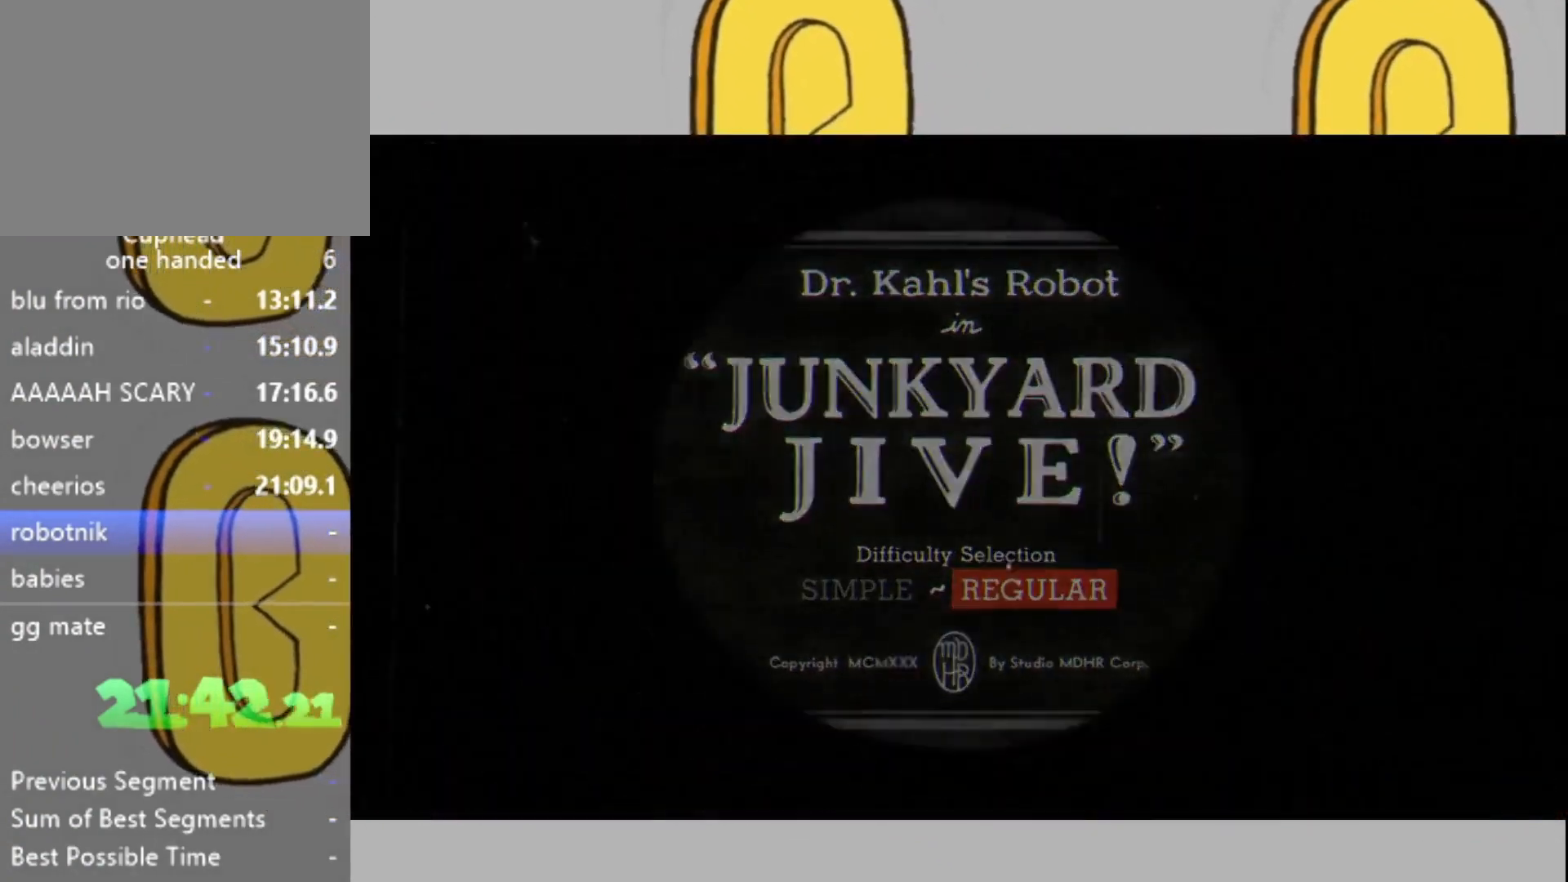
{"buttons": [], "left_stick": "center", "right_stick": "center", "events": []}
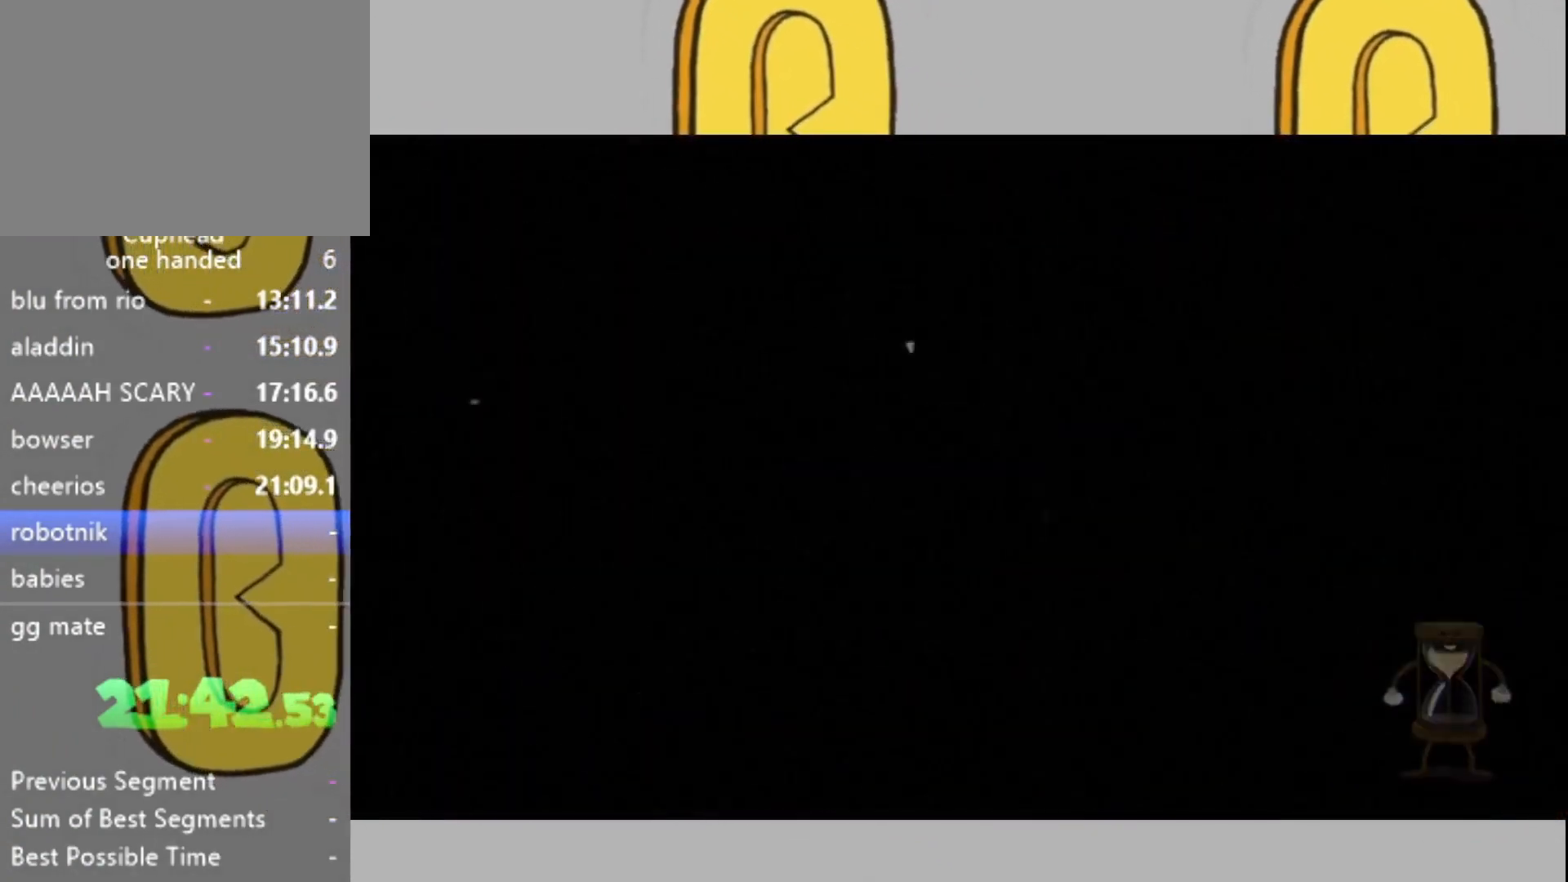
{"buttons": [], "left_stick": "center", "right_stick": "center", "events": []}
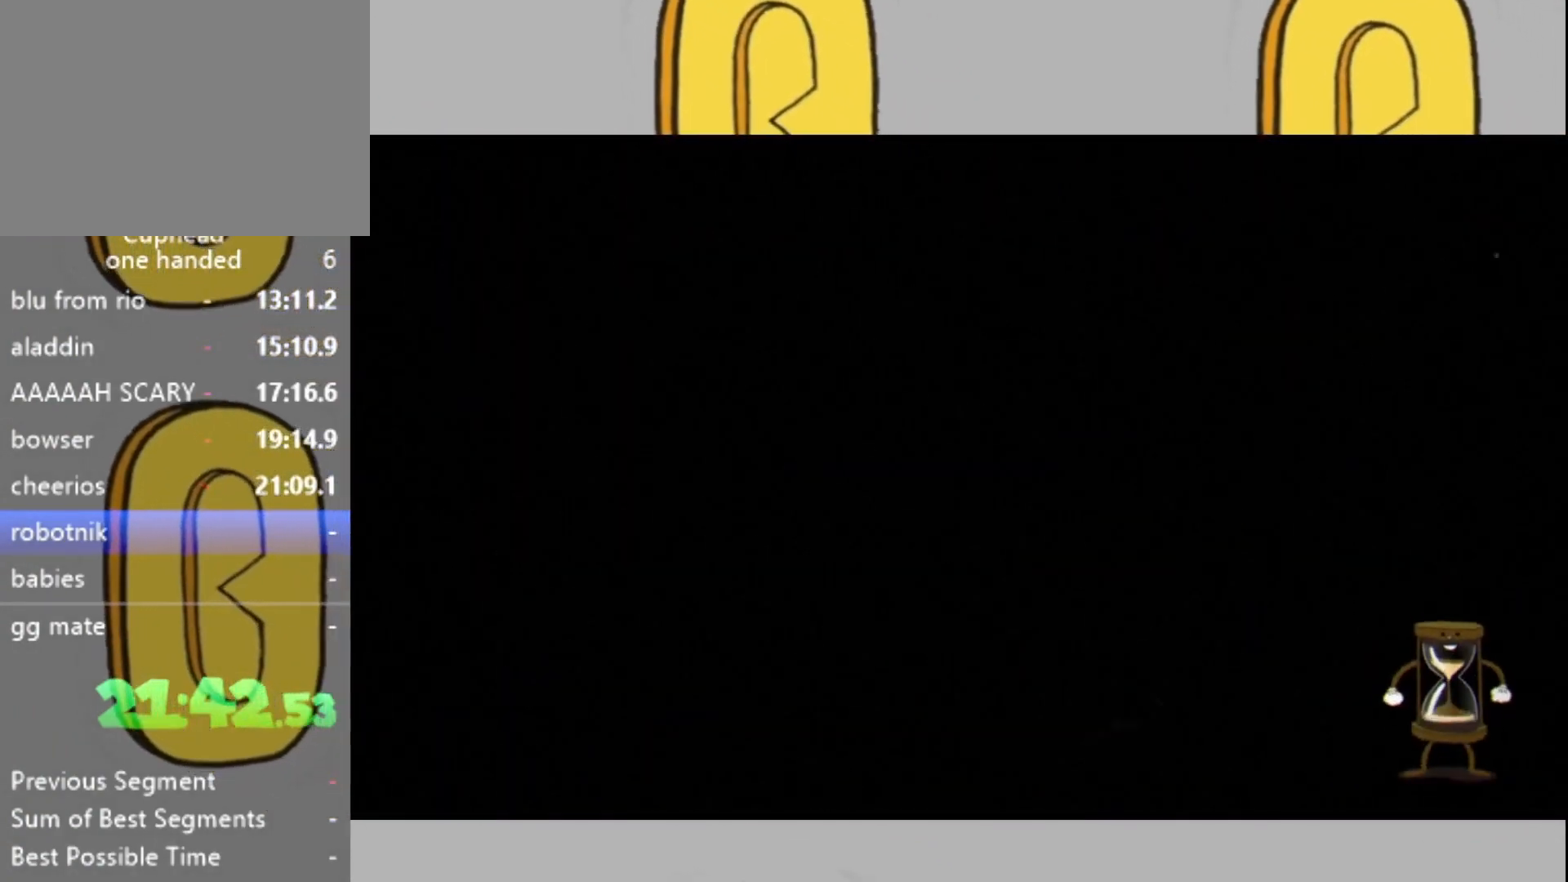
{"buttons": [], "left_stick": "center", "right_stick": "center", "events": []}